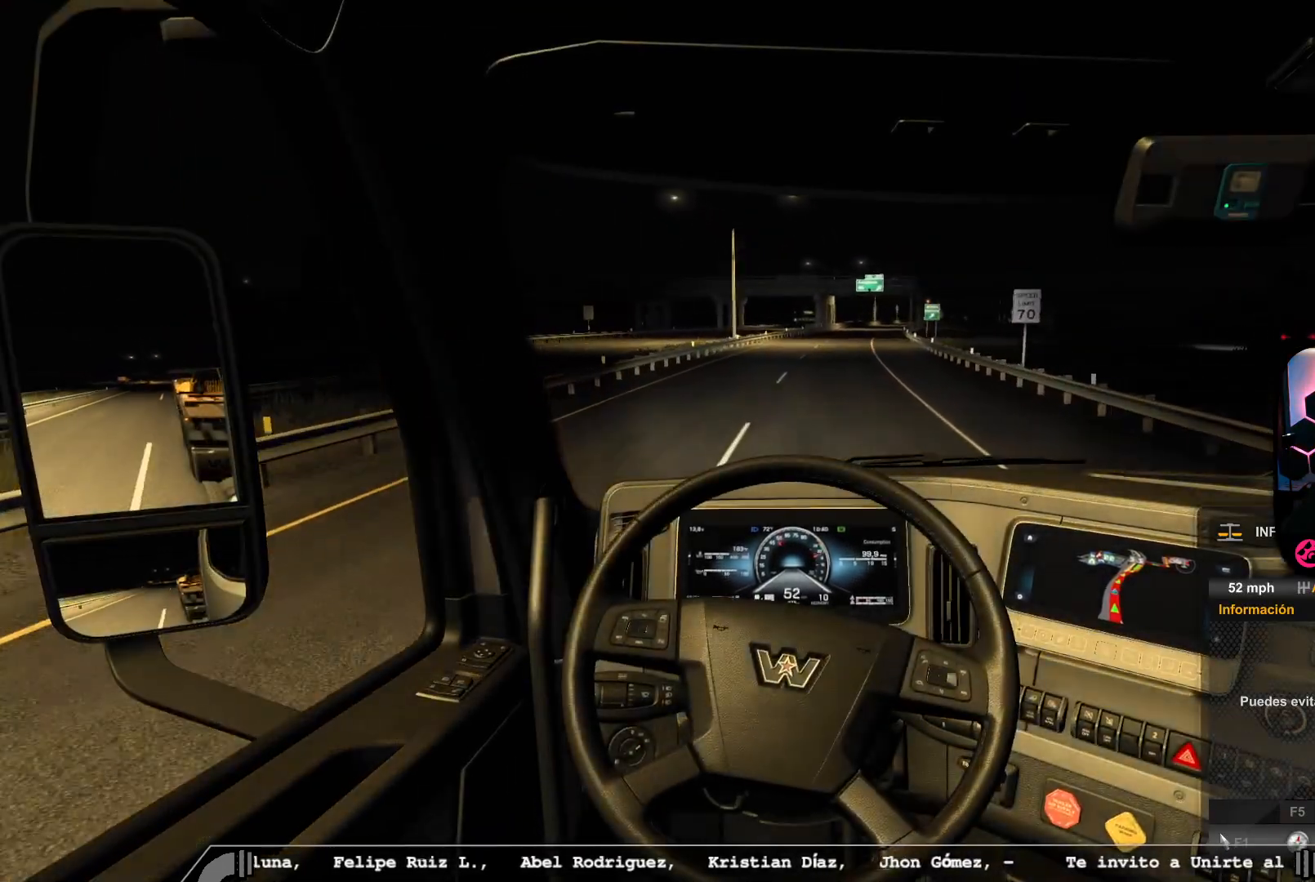
Gameplay with a controller (Xbox layout); each line is a JSON object with the inputs held at the frame after it (dt_ms = milliseconds from this image to that frame). "events" lists button and stick changes between this image and that frame as [ms after this image, input, new state], when the widget could be followed in between.
{"dt_ms": 500, "buttons": [], "left_stick": "right", "right_stick": "center", "events": [[50, "left_stick", "center"], [450, "left_stick", "right"]]}
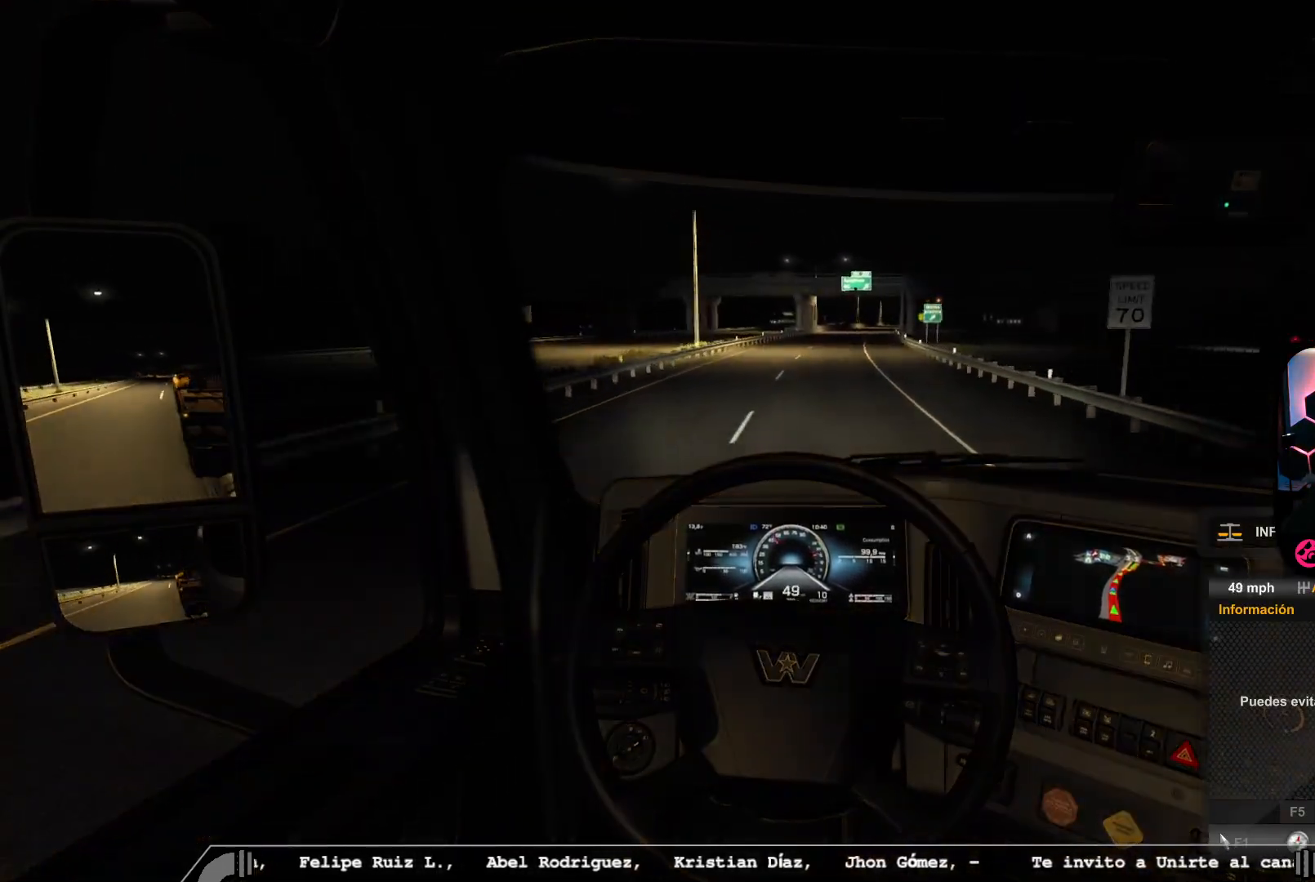
{"dt_ms": 500, "buttons": [], "left_stick": "center", "right_stick": "center", "events": [[183, "left_stick", "center"]]}
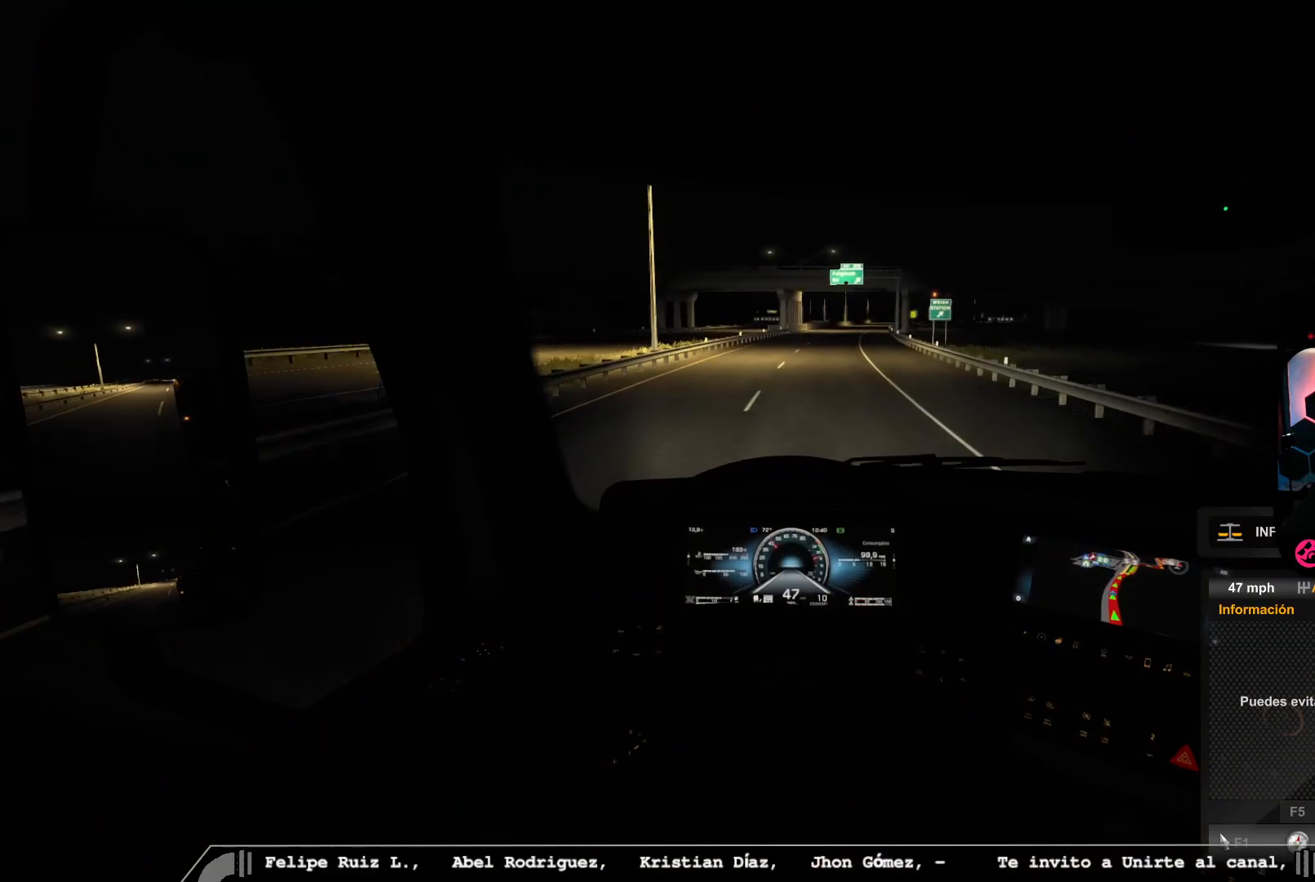
{"dt_ms": 500, "buttons": [], "left_stick": "center", "right_stick": "center", "events": []}
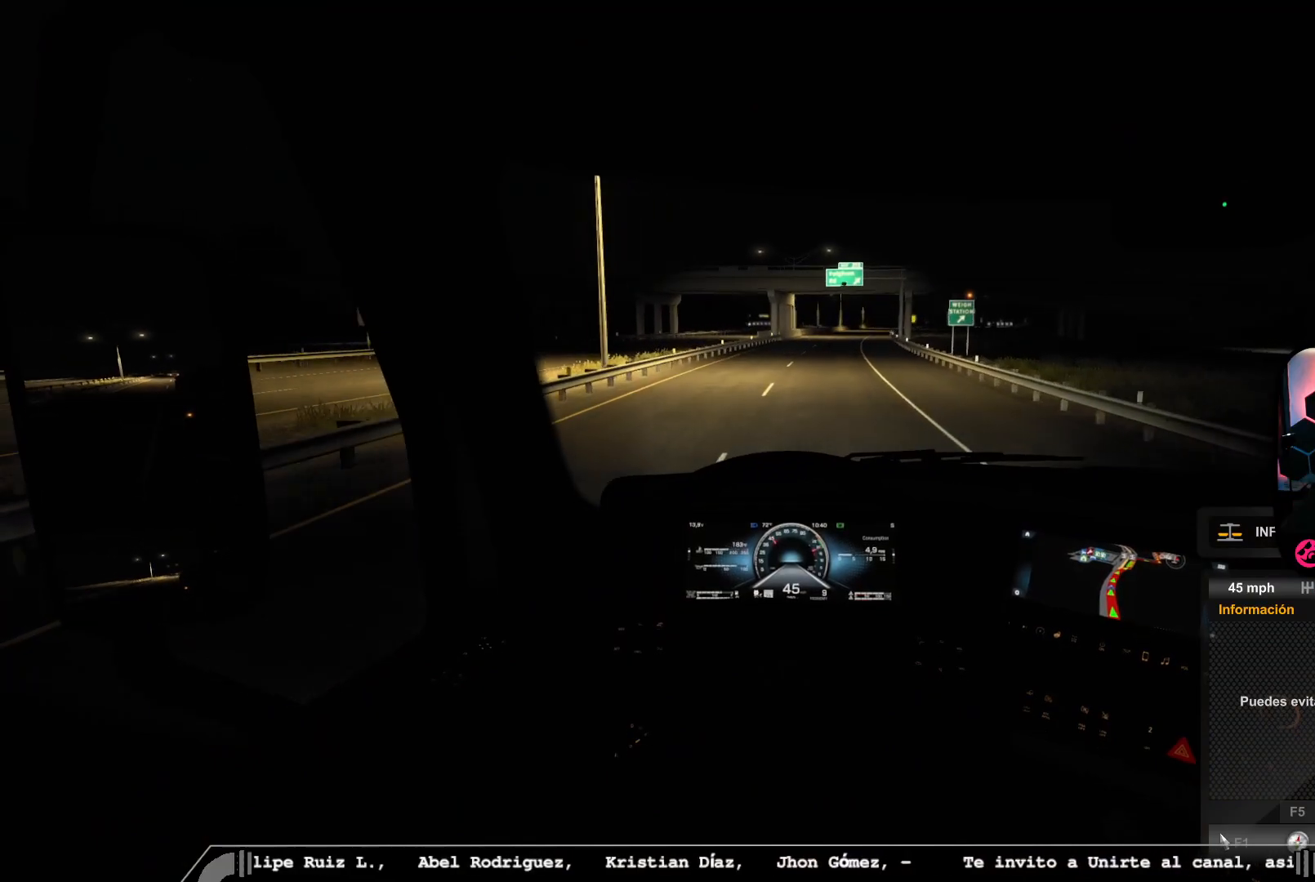
{"dt_ms": 500, "buttons": [], "left_stick": "center", "right_stick": "center", "events": [[200, "B", "down"], [317, "B", "up"]]}
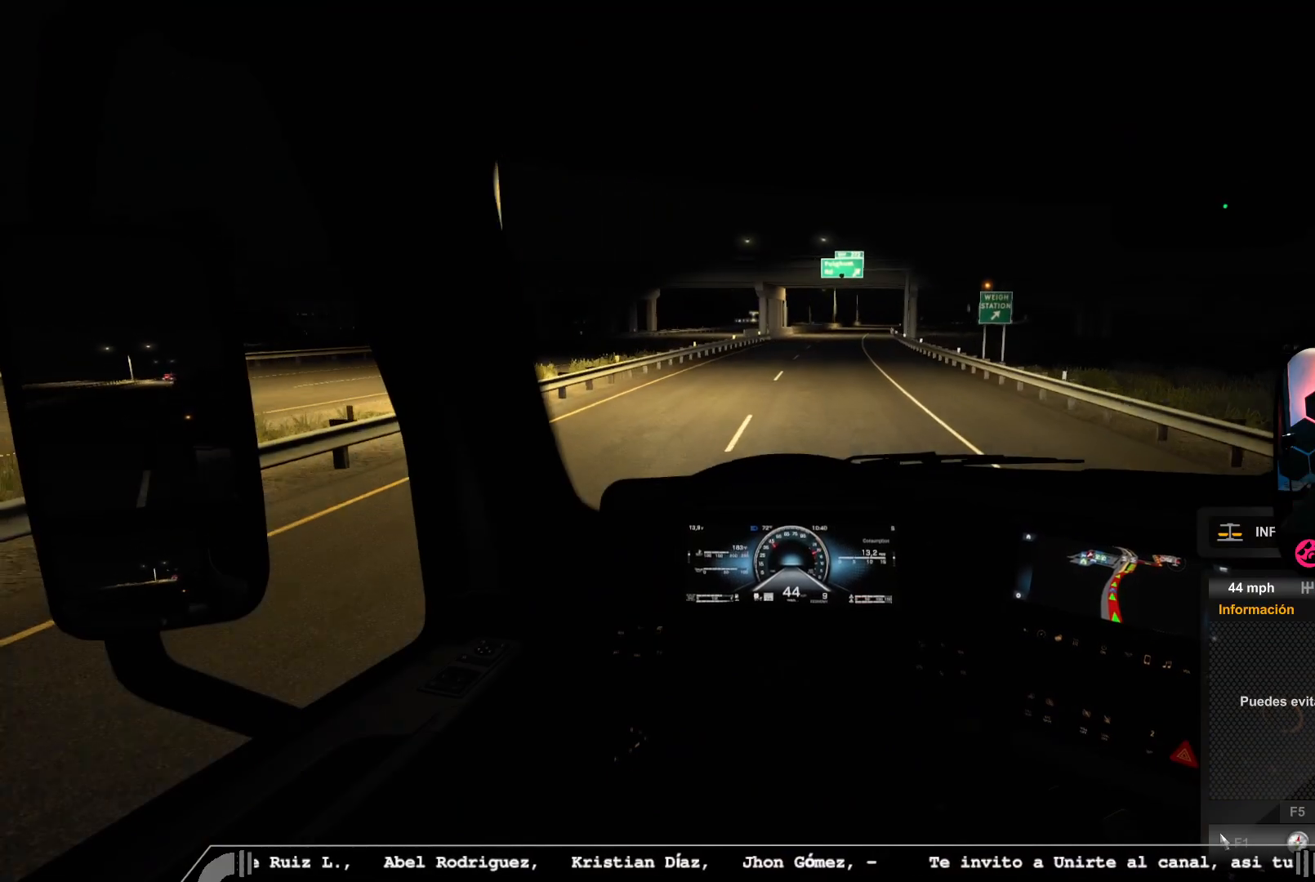
{"dt_ms": 500, "buttons": [], "left_stick": "center", "right_stick": "center", "events": [[183, "left_stick", "right"], [317, "left_stick", "center"]]}
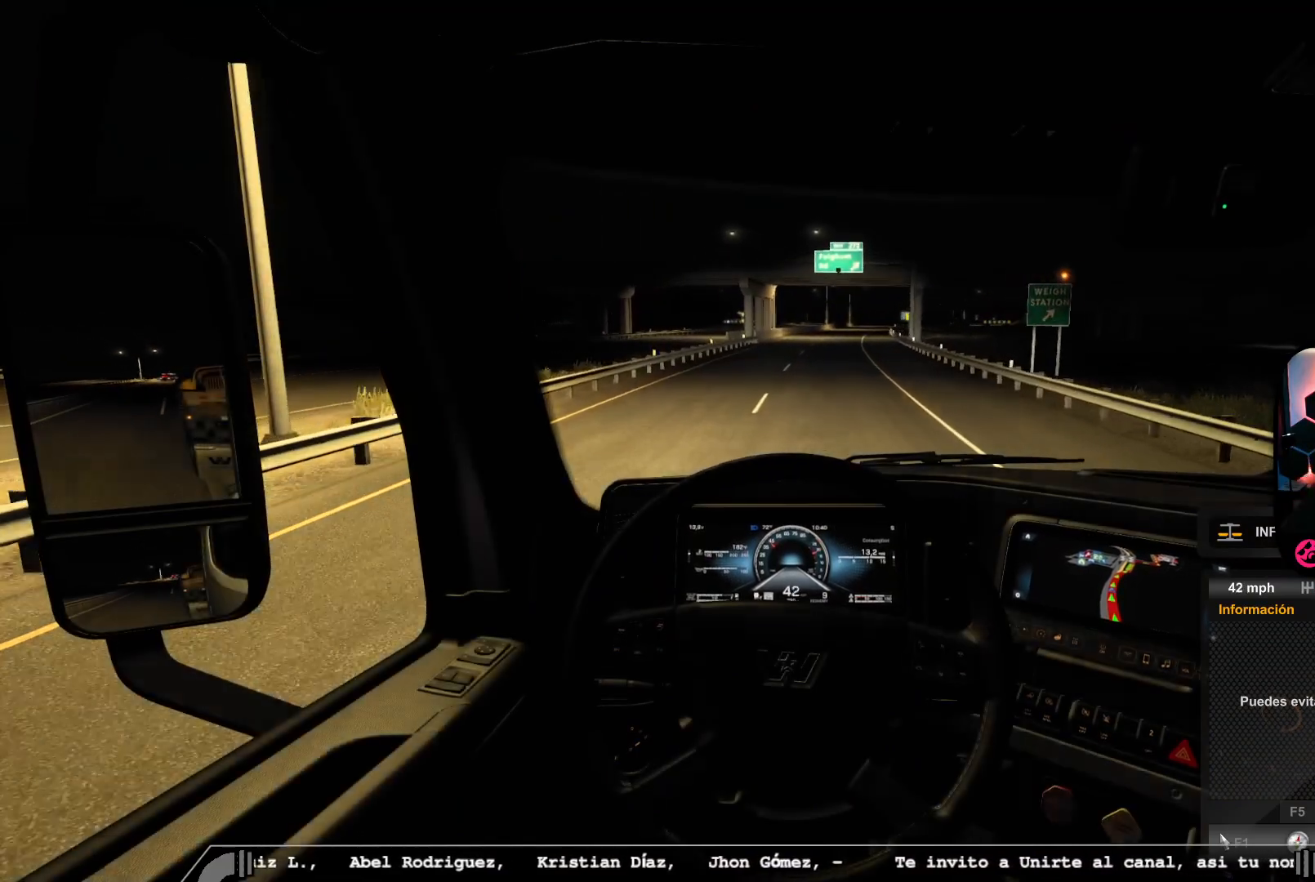
{"dt_ms": 500, "buttons": ["R2"], "left_stick": "center", "right_stick": "center", "events": [[100, "left_stick", "right"], [117, "R2", "down"], [417, "left_stick", "center"]]}
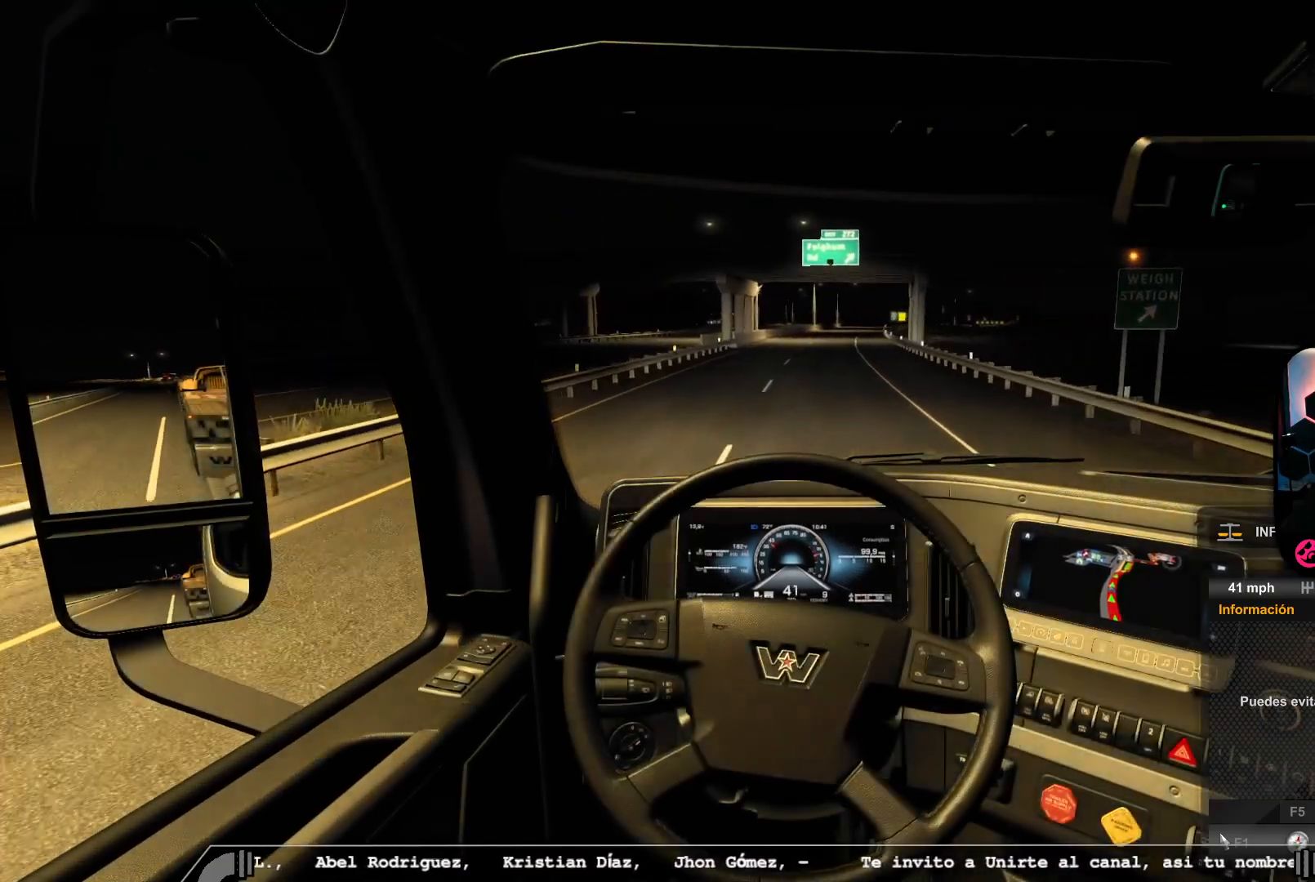
{"dt_ms": 500, "buttons": ["R2"], "left_stick": "right", "right_stick": "center", "events": [[400, "left_stick", "right"]]}
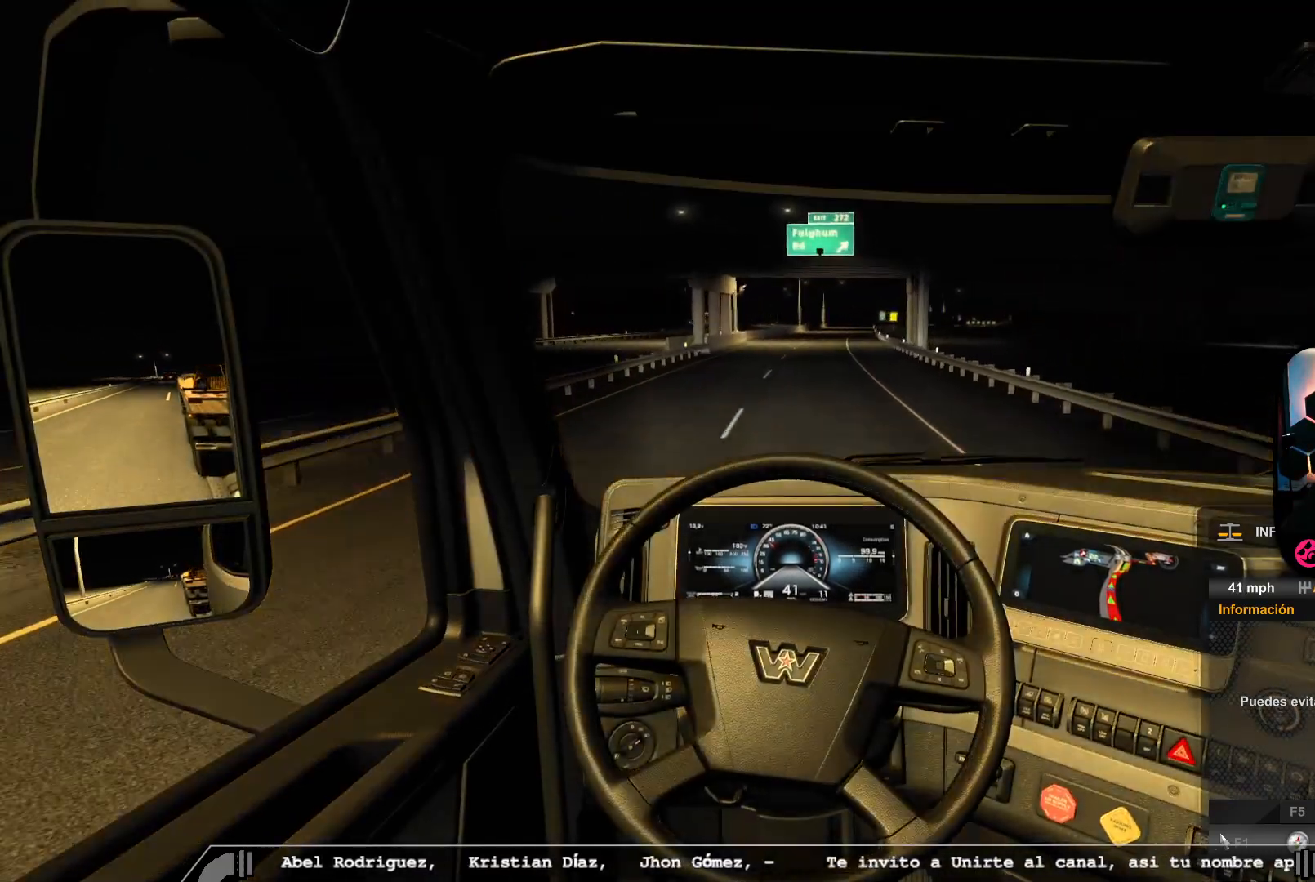
{"dt_ms": 500, "buttons": ["R2"], "left_stick": "center", "right_stick": "center", "events": [[150, "left_stick", "center"]]}
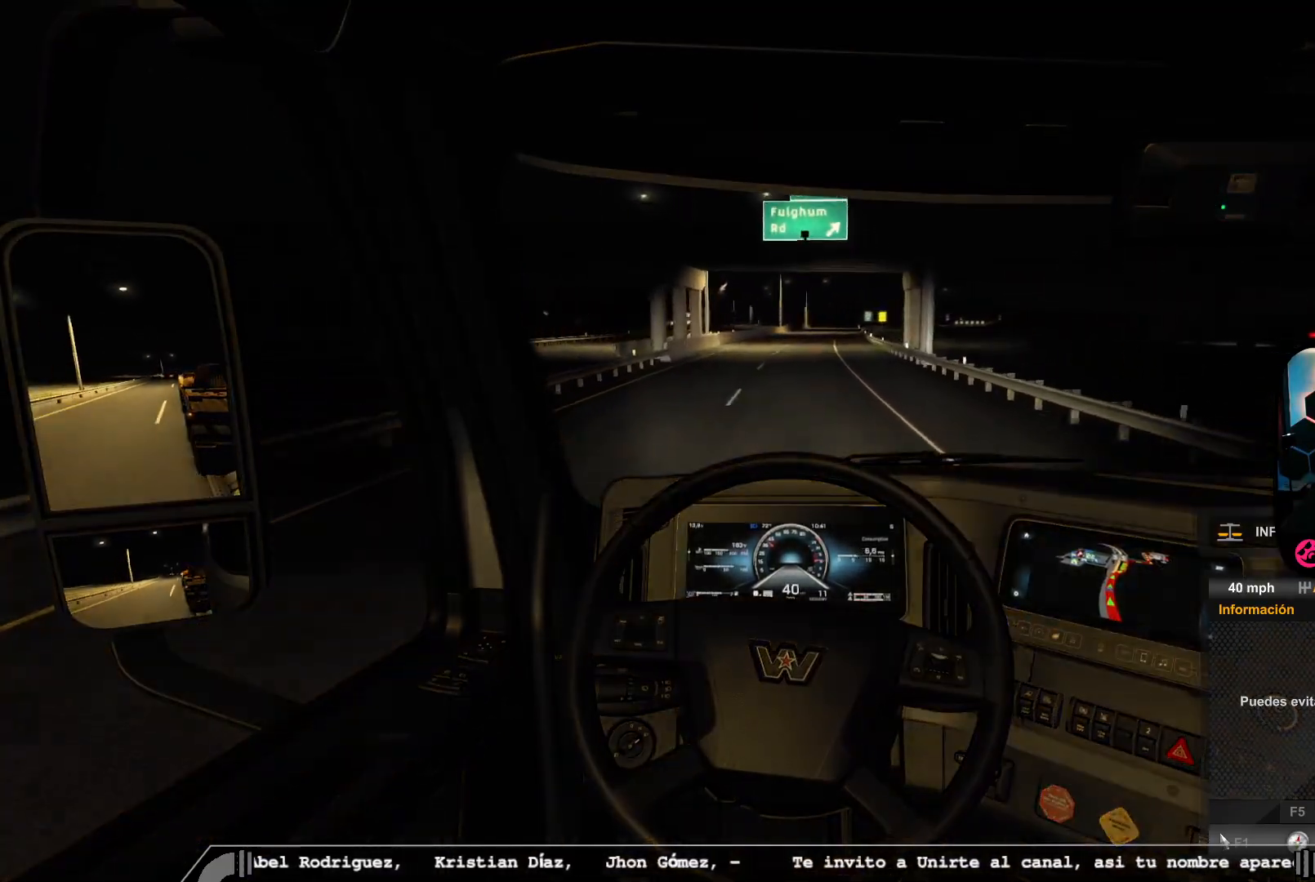
{"dt_ms": 500, "buttons": ["R2"], "left_stick": "center", "right_stick": "center", "events": []}
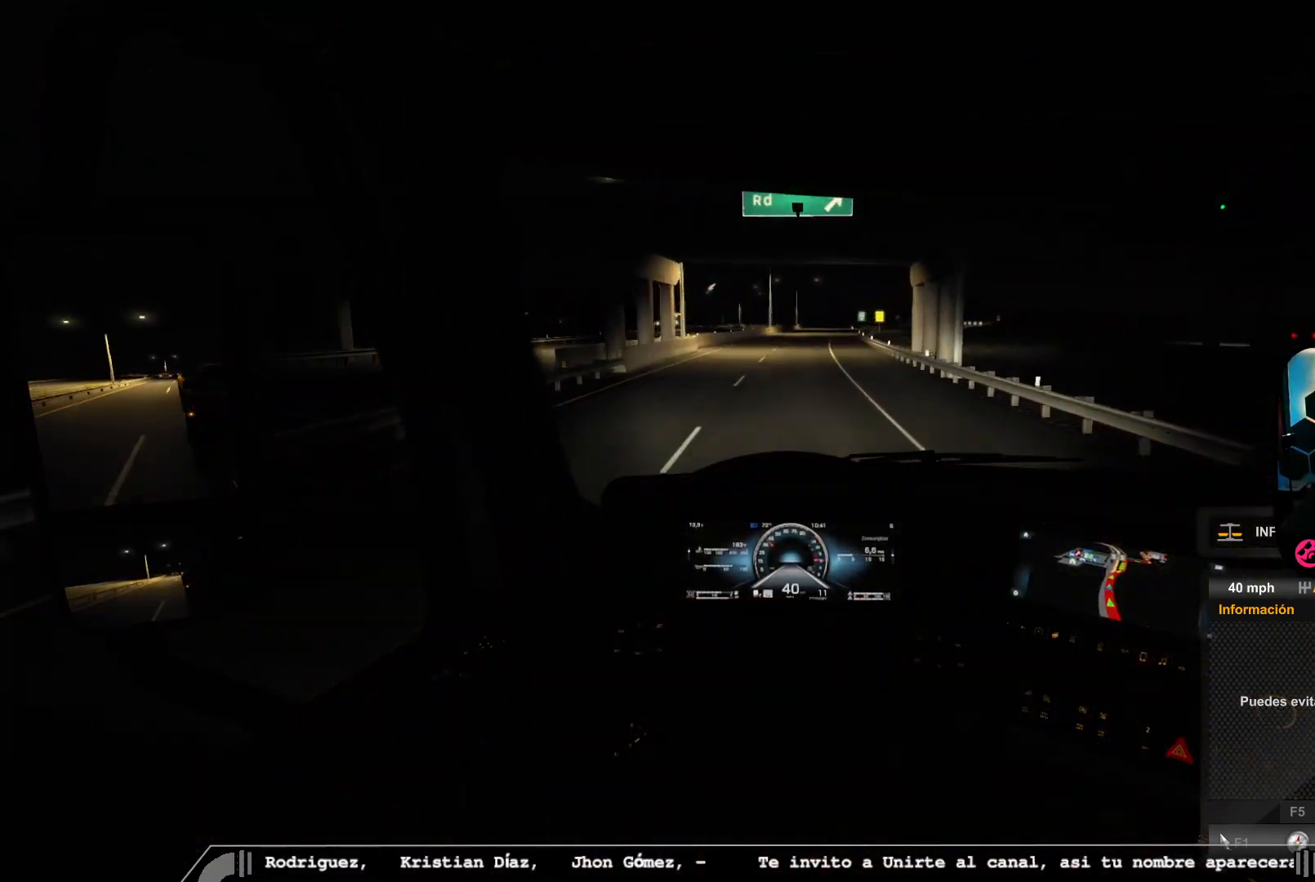
{"dt_ms": 500, "buttons": [], "left_stick": "center", "right_stick": "center", "events": [[50, "R2", "up"], [317, "R1", "down"], [467, "R1", "up"]]}
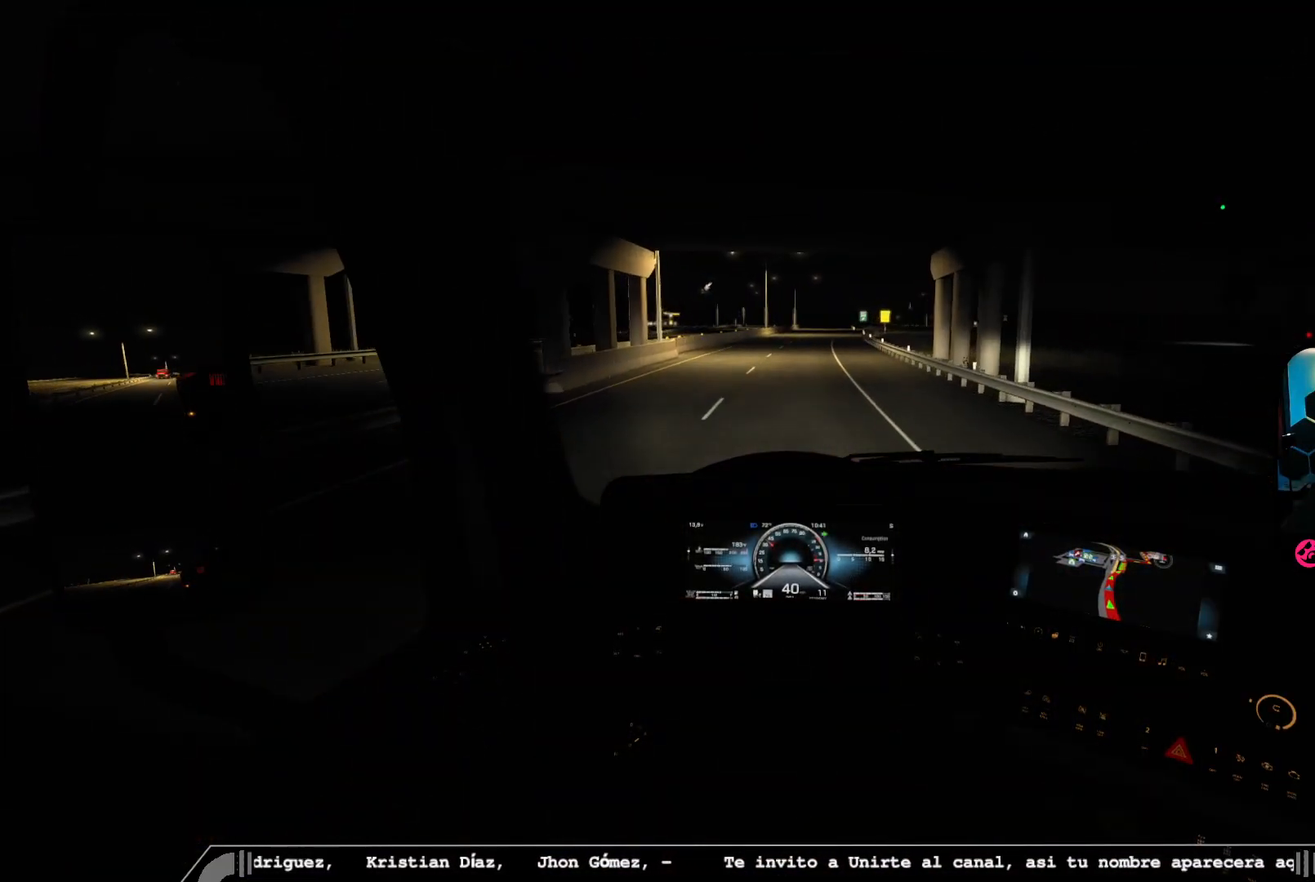
{"dt_ms": 500, "buttons": [], "left_stick": "center", "right_stick": "center", "events": []}
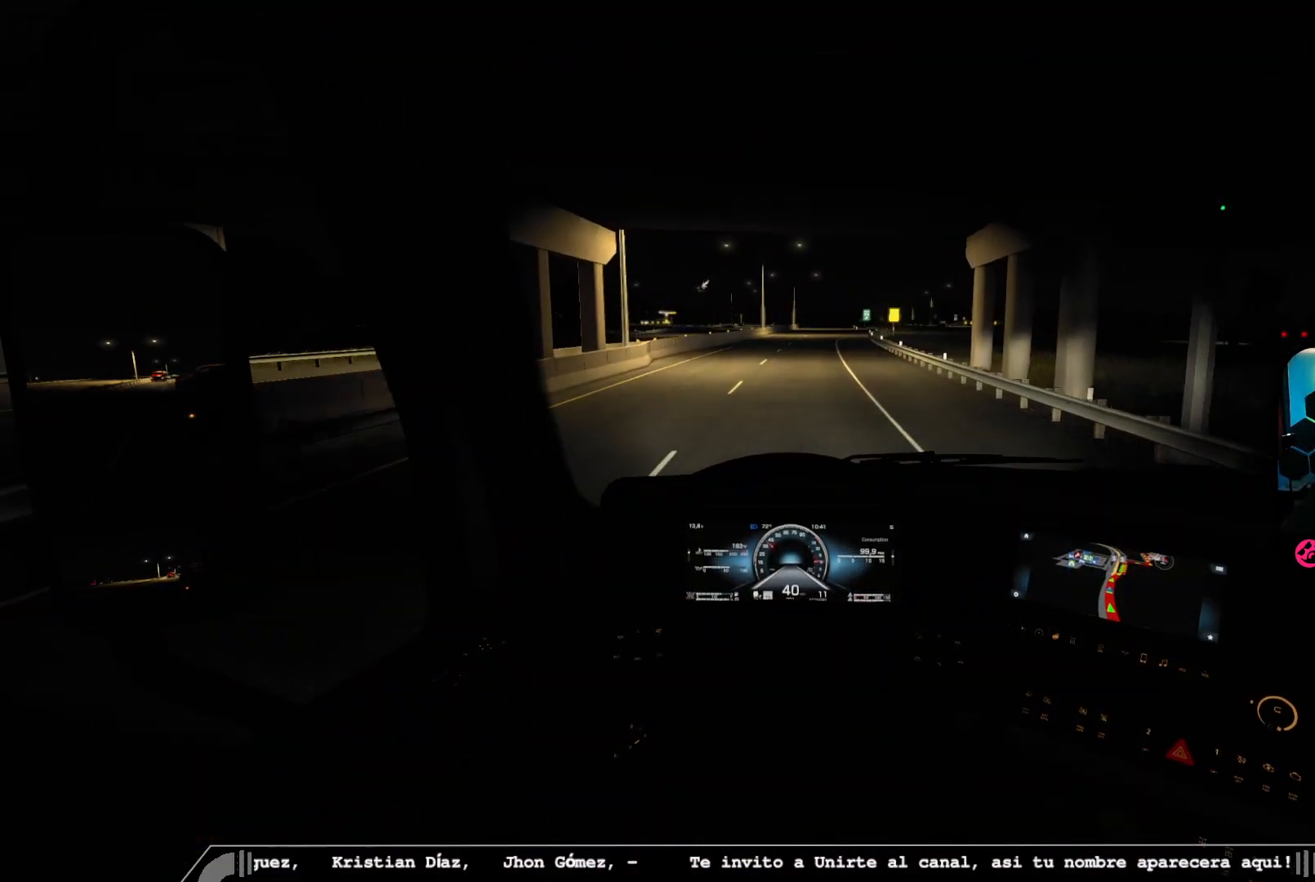
{"dt_ms": 500, "buttons": [], "left_stick": "center", "right_stick": "center", "events": []}
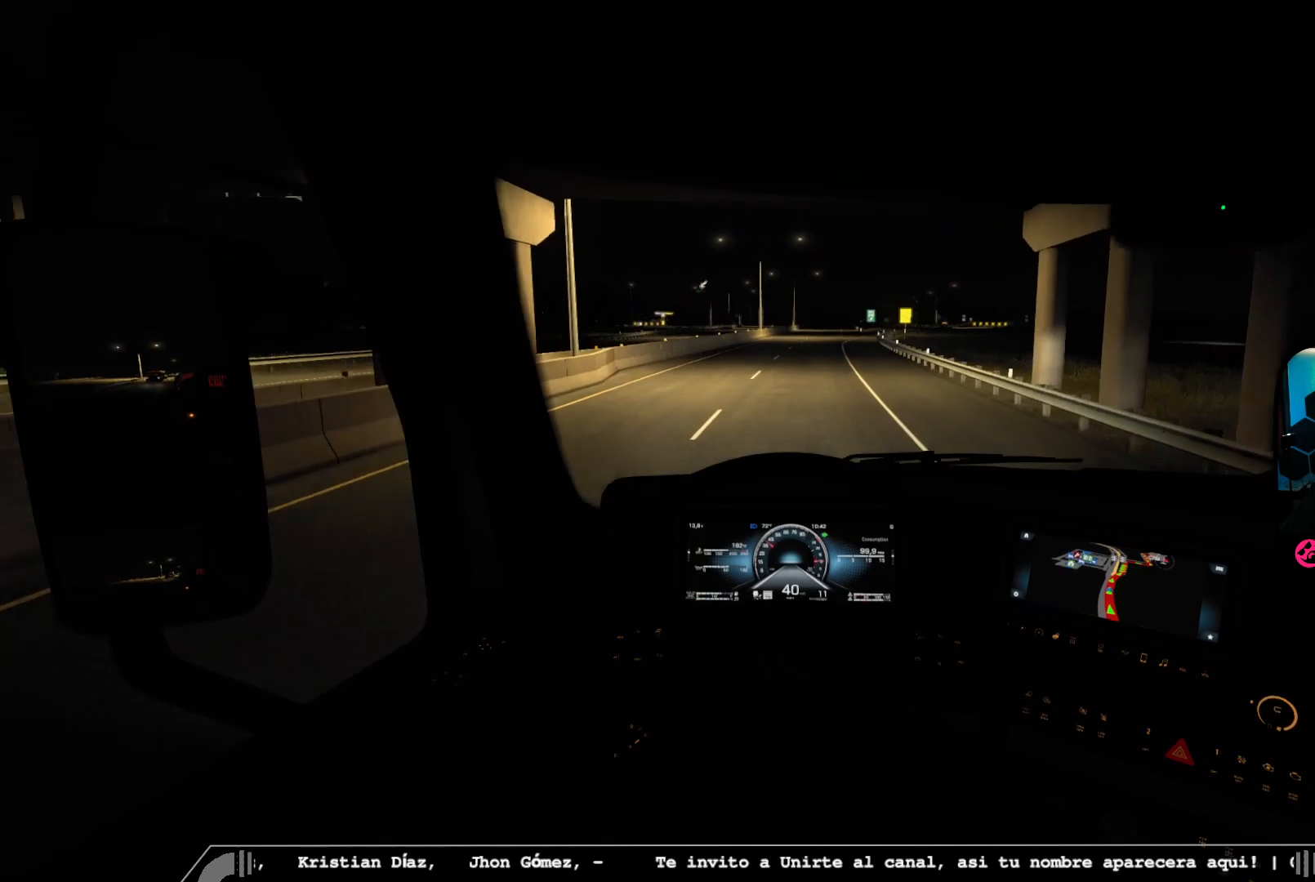
{"dt_ms": 500, "buttons": [], "left_stick": "center", "right_stick": "center", "events": []}
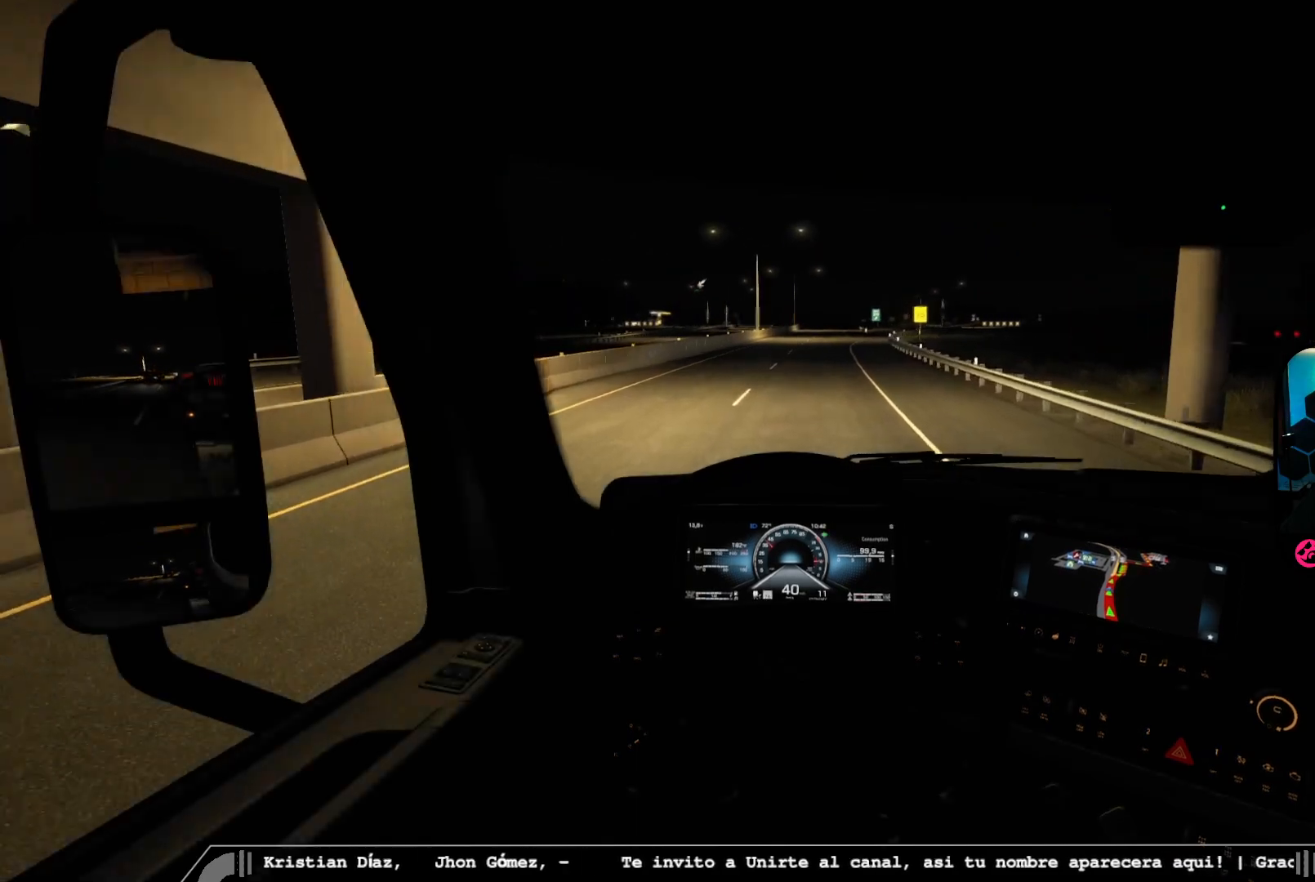
{"dt_ms": 500, "buttons": [], "left_stick": "center", "right_stick": "center", "events": []}
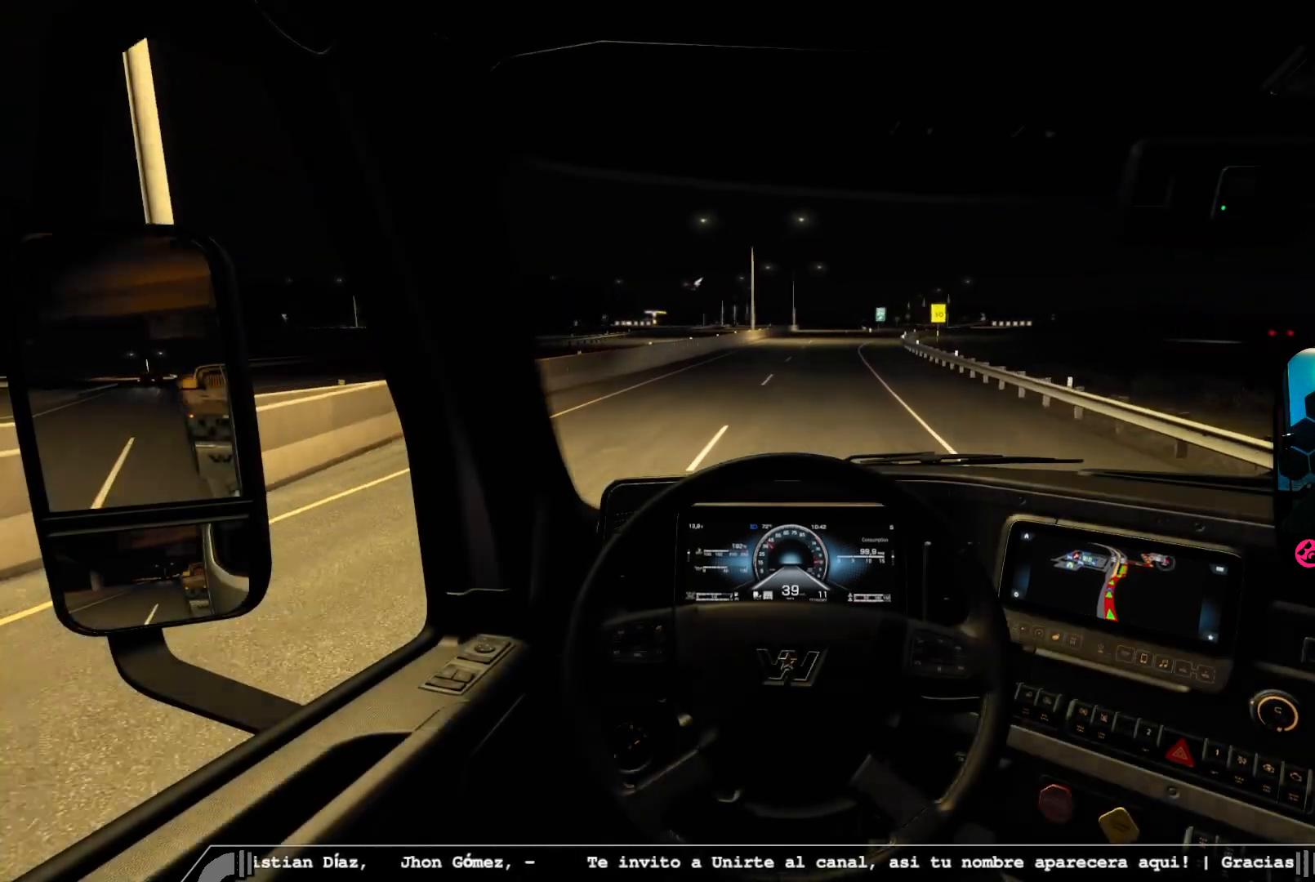
{"dt_ms": 500, "buttons": [], "left_stick": "center", "right_stick": "center", "events": [[50, "left_stick", "right"], [450, "left_stick", "center"]]}
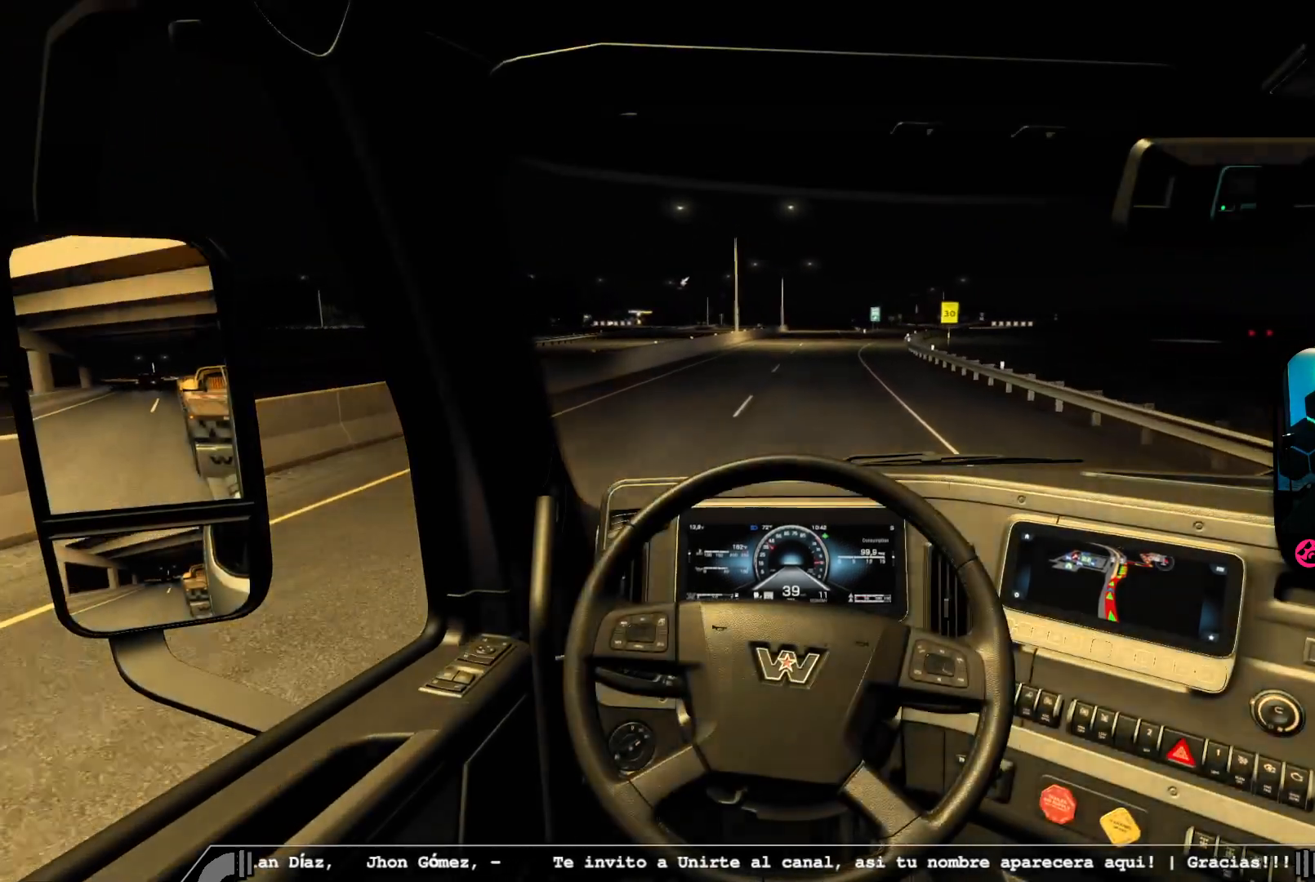
{"dt_ms": 500, "buttons": [], "left_stick": "center", "right_stick": "center", "events": []}
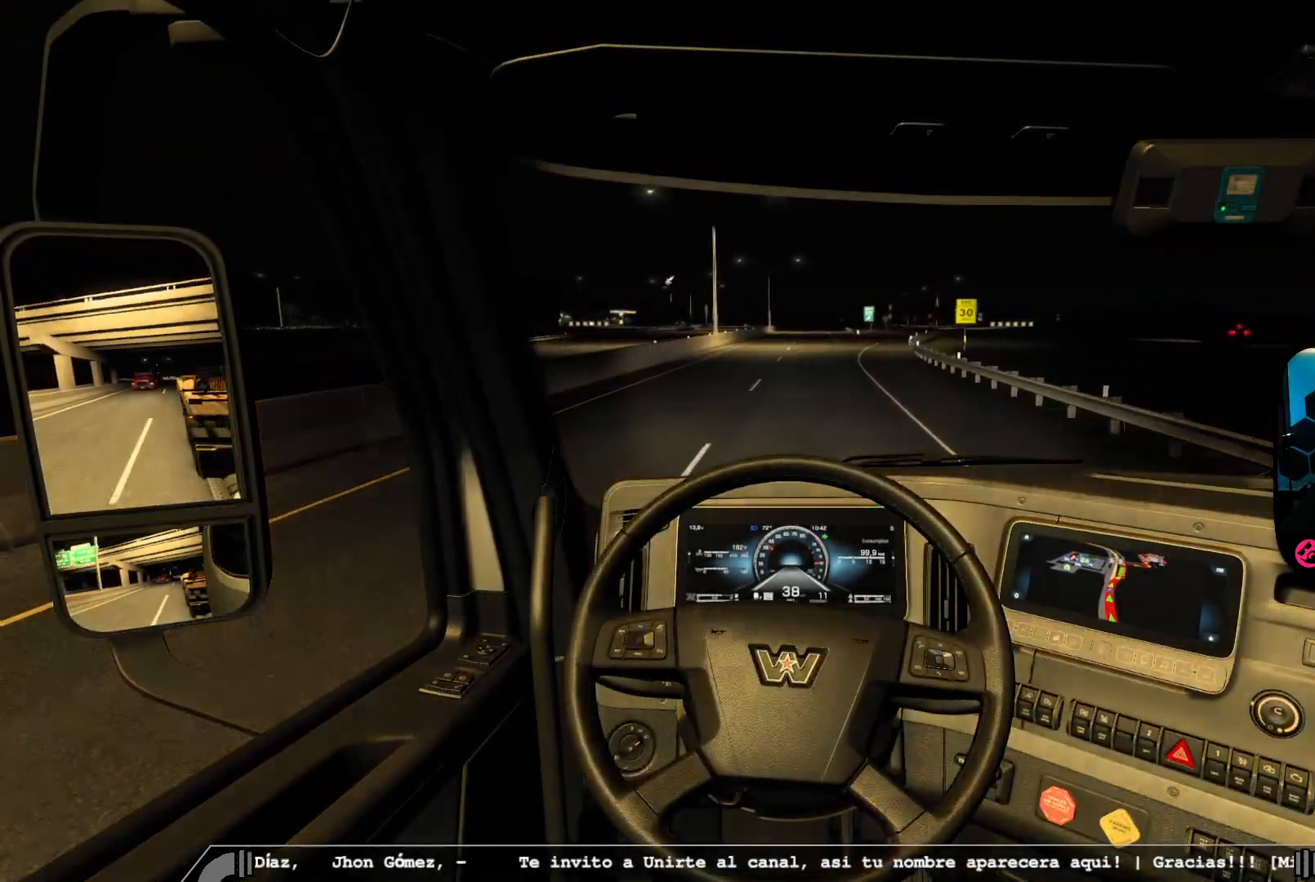
{"dt_ms": 500, "buttons": [], "left_stick": "center", "right_stick": "center", "events": []}
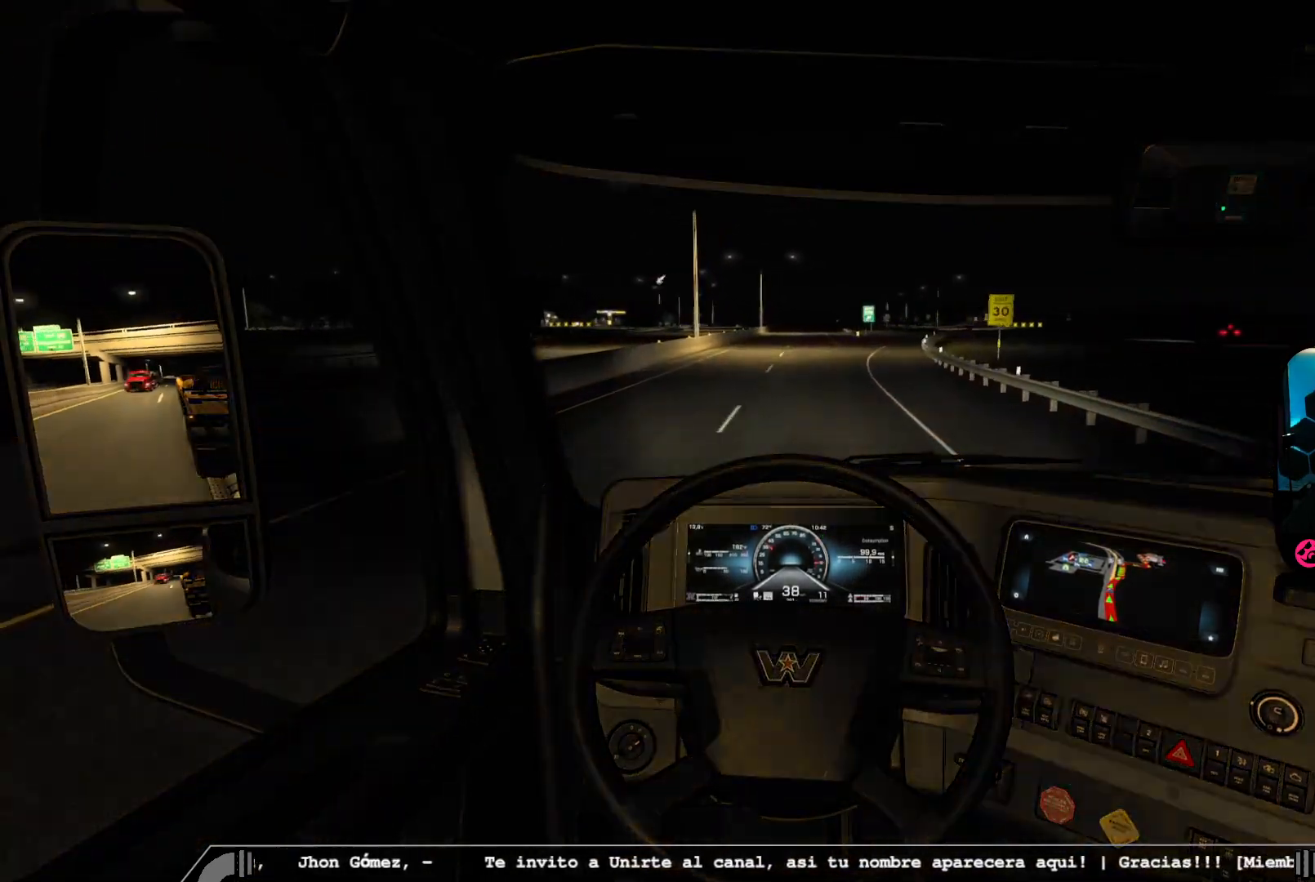
{"dt_ms": 500, "buttons": [], "left_stick": "center", "right_stick": "center", "events": []}
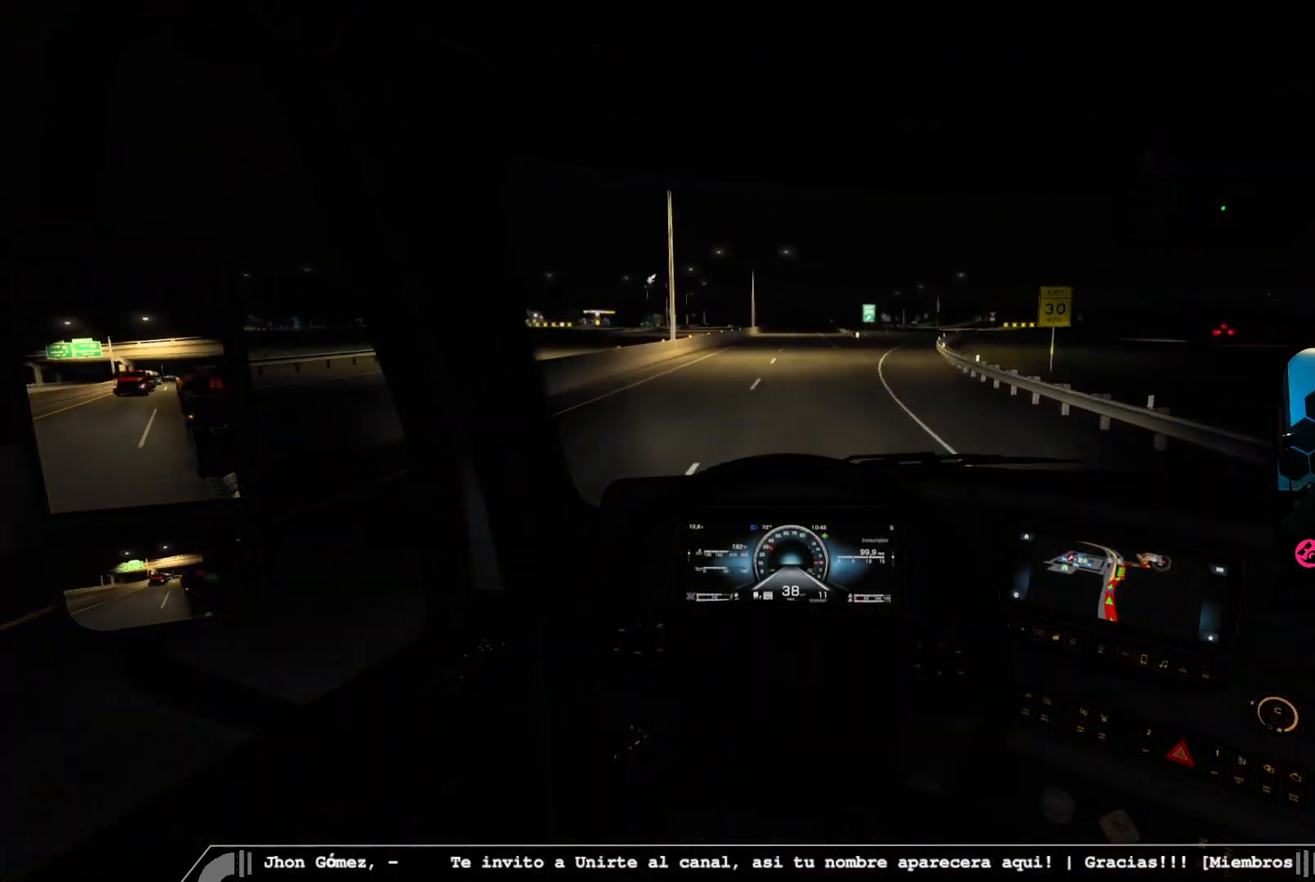
{"dt_ms": 500, "buttons": [], "left_stick": "center", "right_stick": "center", "events": []}
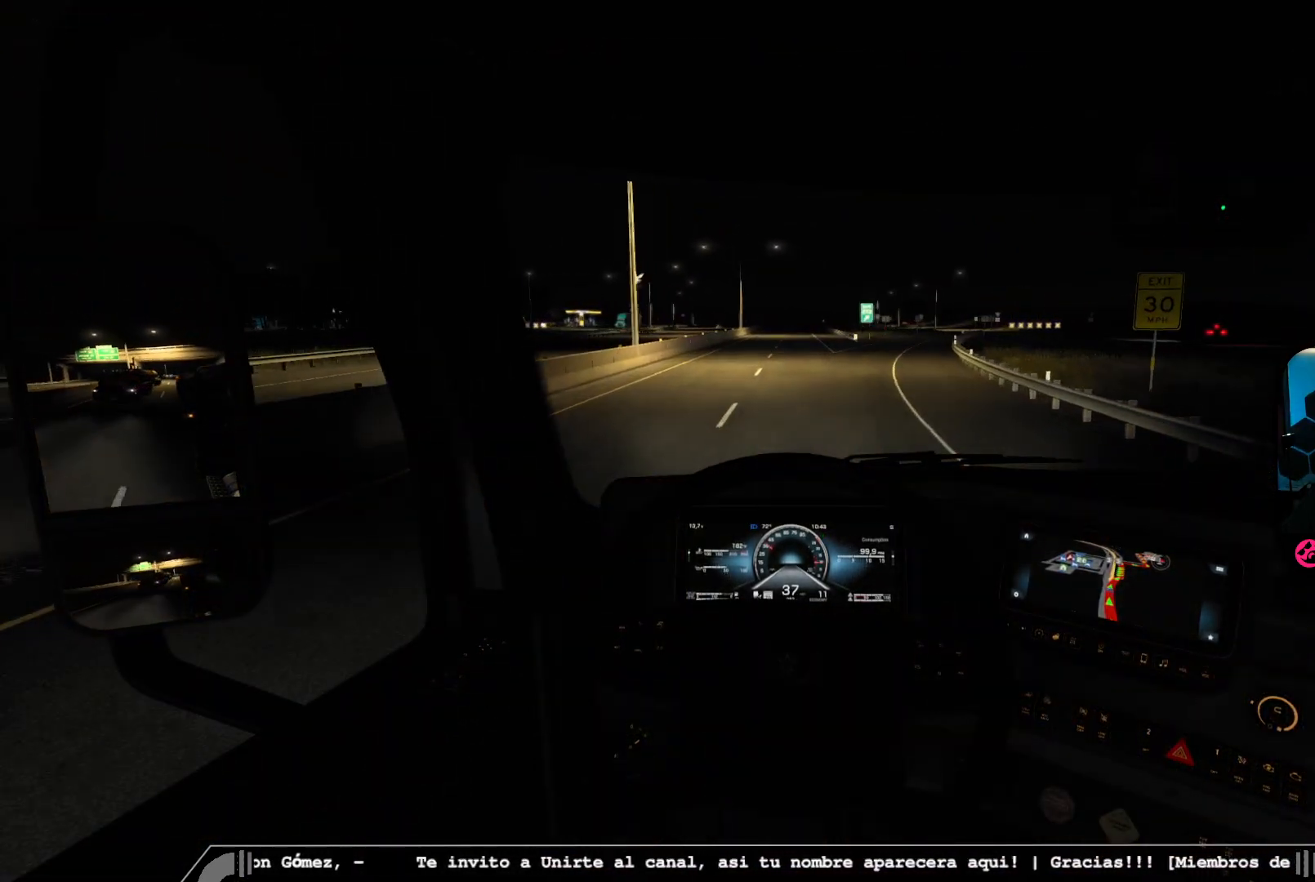
{"dt_ms": 500, "buttons": [], "left_stick": "right", "right_stick": "center", "events": [[433, "left_stick", "right"]]}
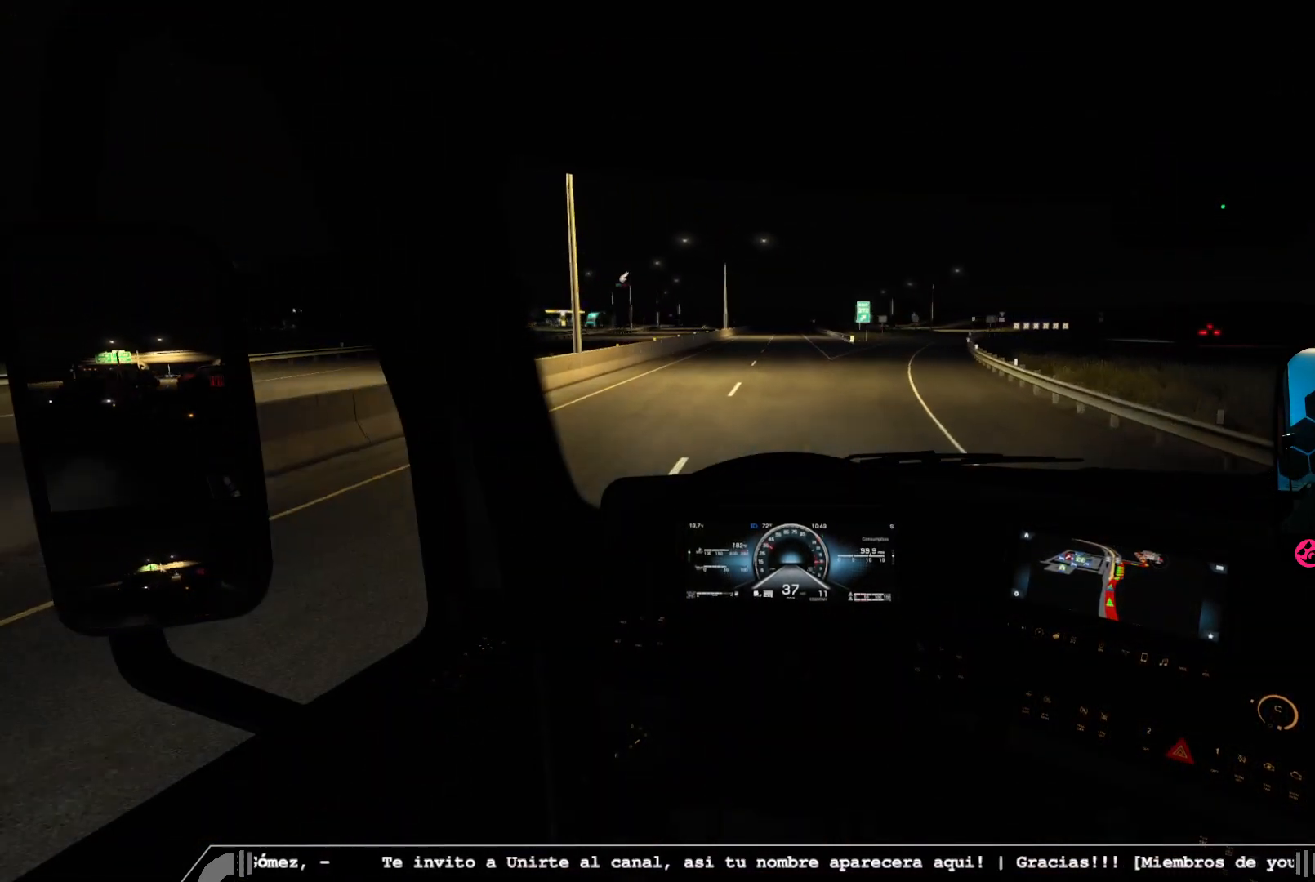
{"dt_ms": 500, "buttons": [], "left_stick": "right", "right_stick": "center", "events": []}
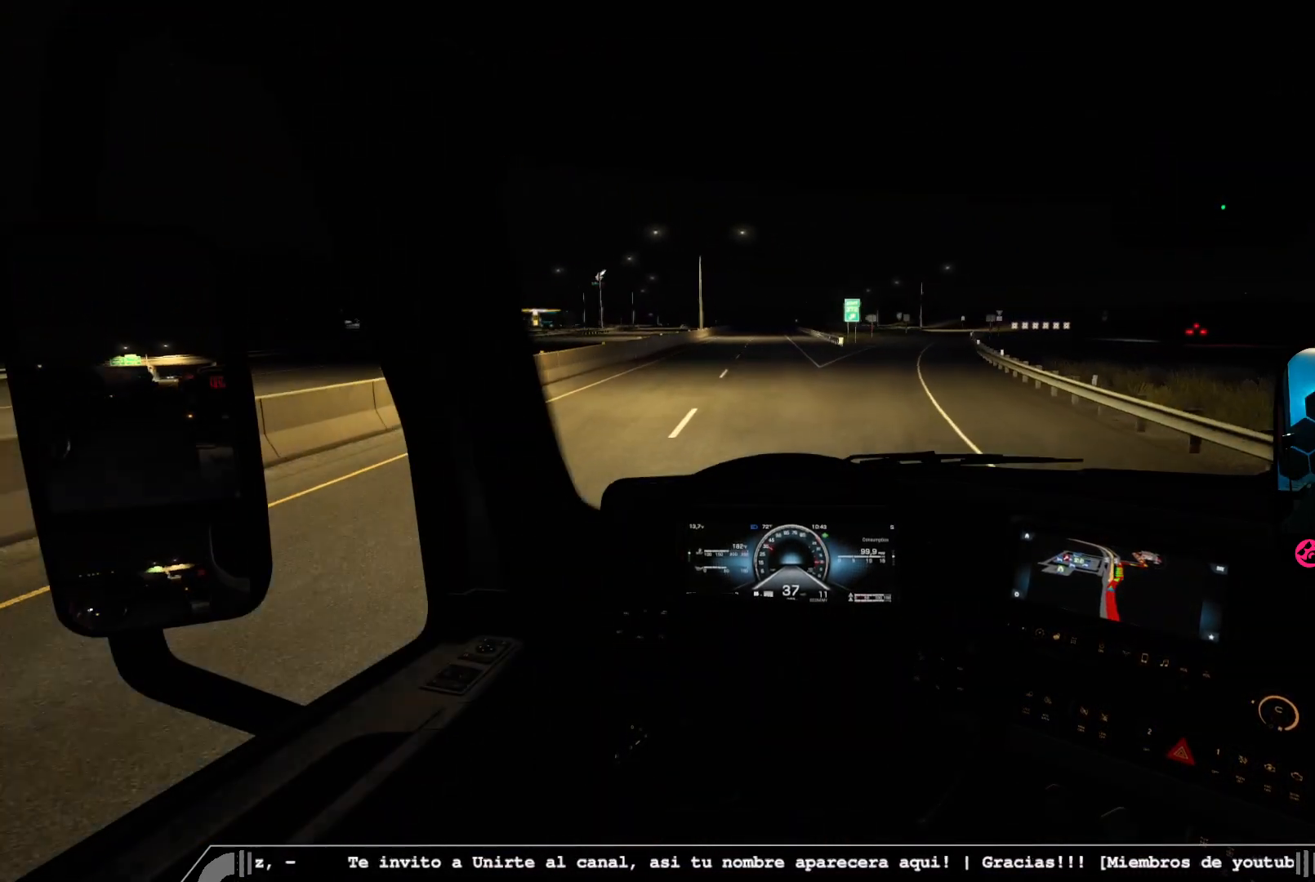
{"dt_ms": 500, "buttons": [], "left_stick": "right", "right_stick": "center", "events": []}
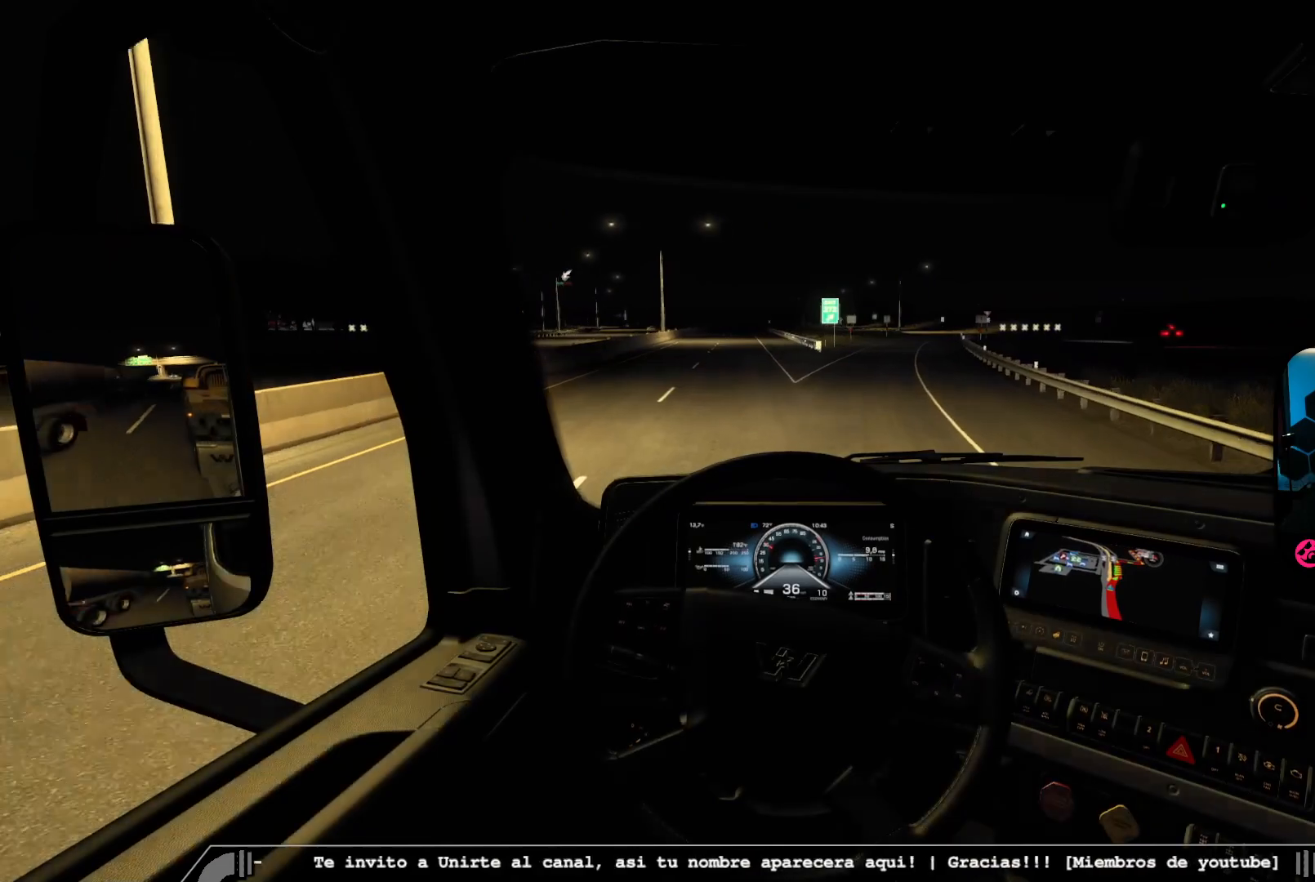
{"dt_ms": 1000, "buttons": ["R2"], "left_stick": "right", "right_stick": "center"}
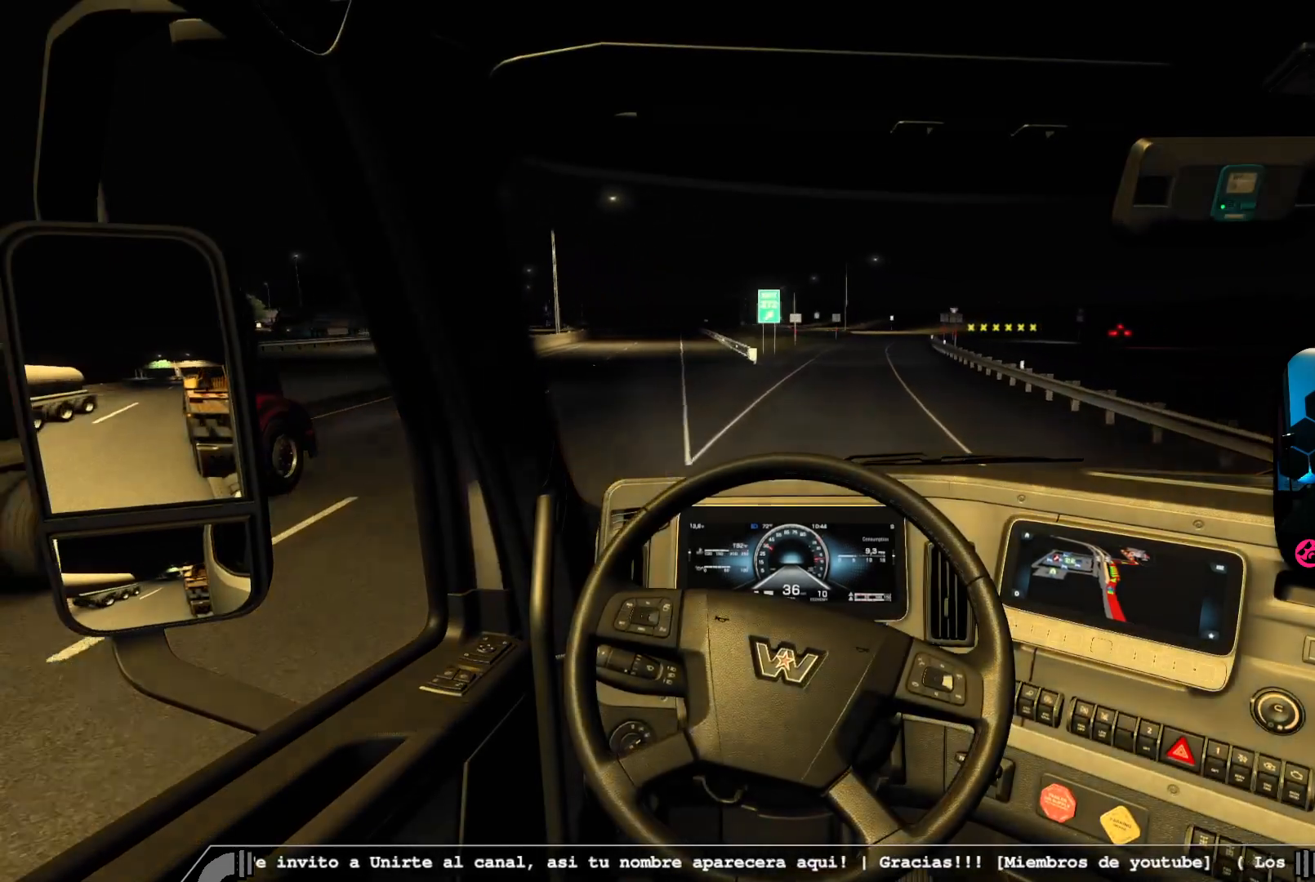
{"dt_ms": 500, "buttons": ["R2"], "left_stick": "right", "right_stick": "center", "events": []}
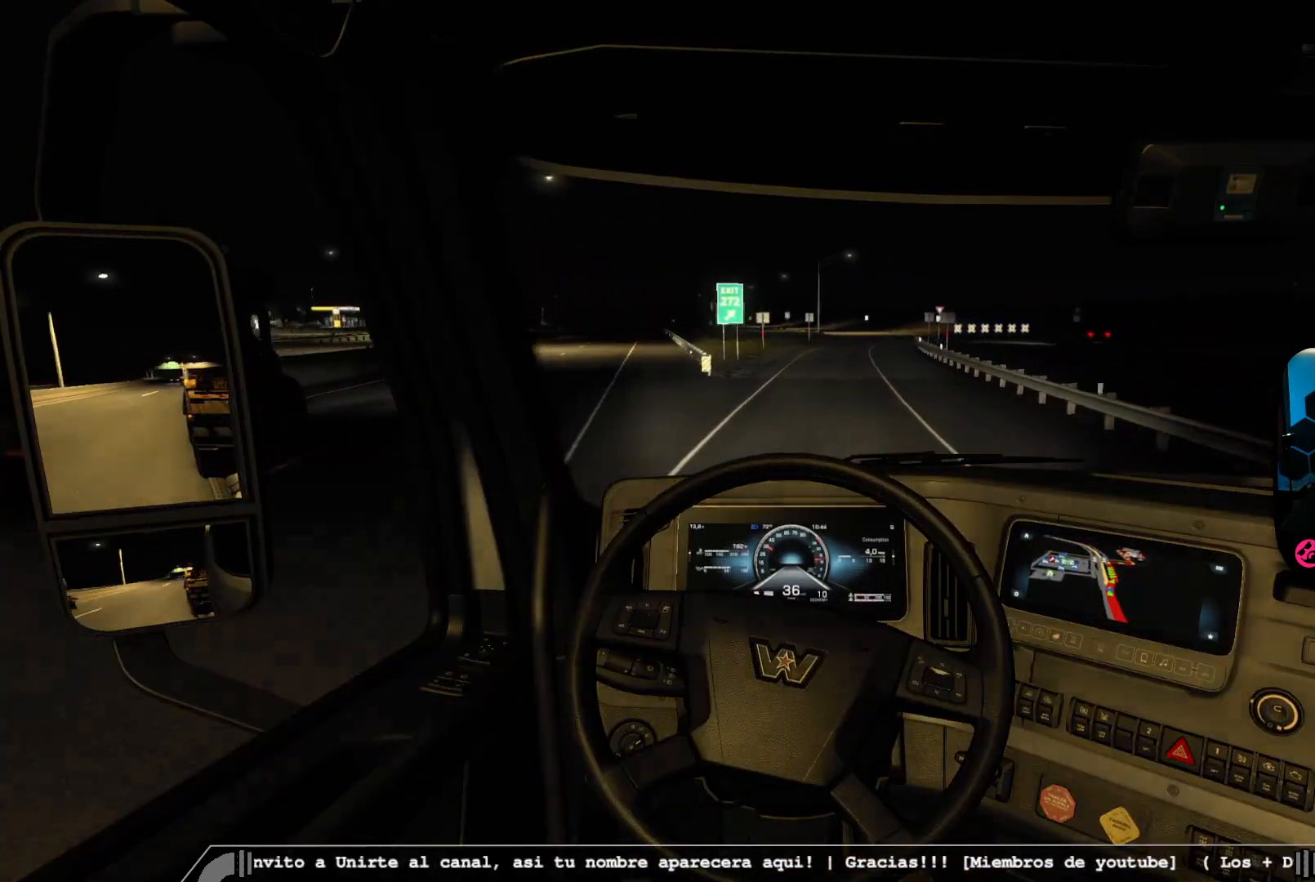
{"dt_ms": 500, "buttons": [], "left_stick": "center", "right_stick": "center", "events": [[300, "left_stick", "center"], [500, "R2", "up"]]}
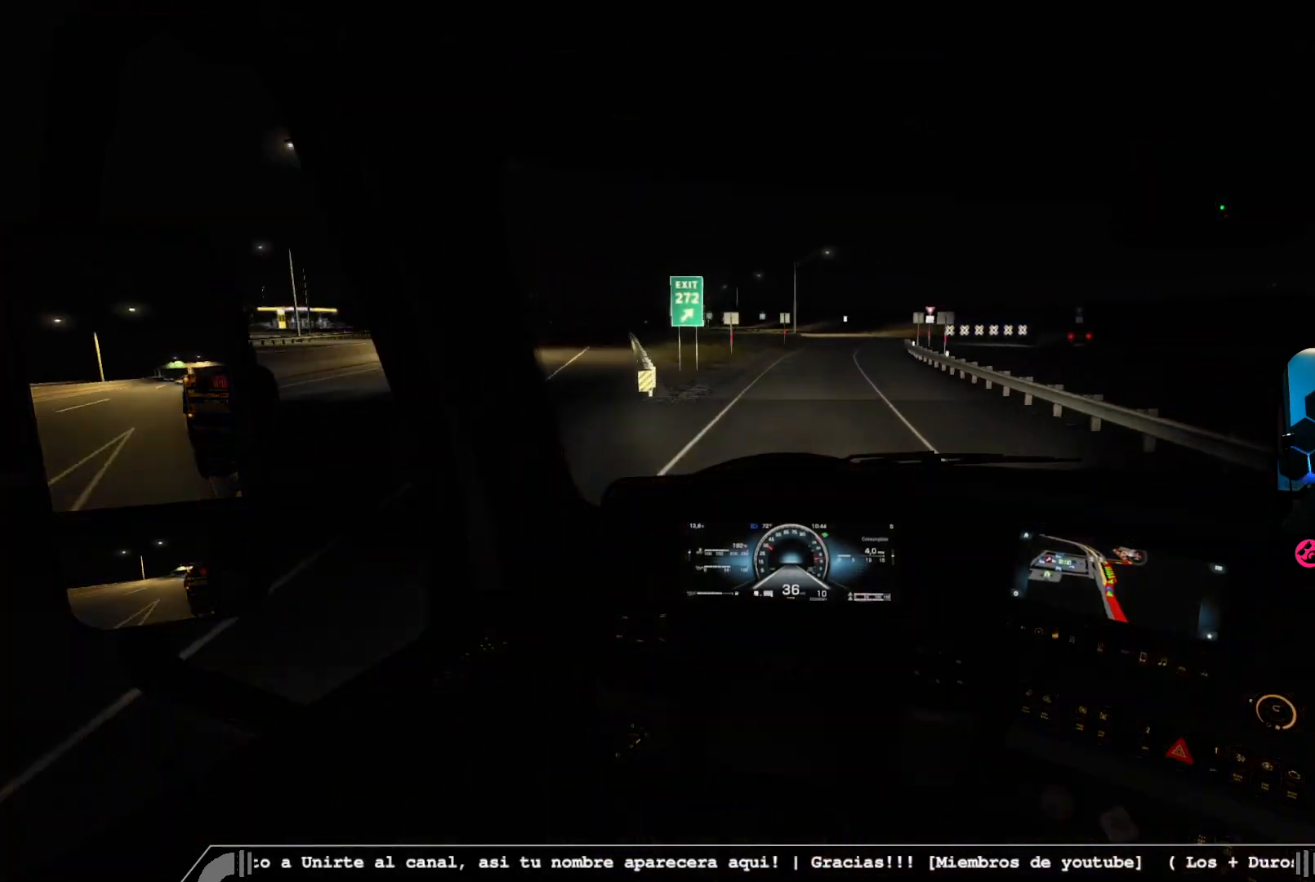
{"dt_ms": 500, "buttons": [], "left_stick": "center", "right_stick": "center", "events": []}
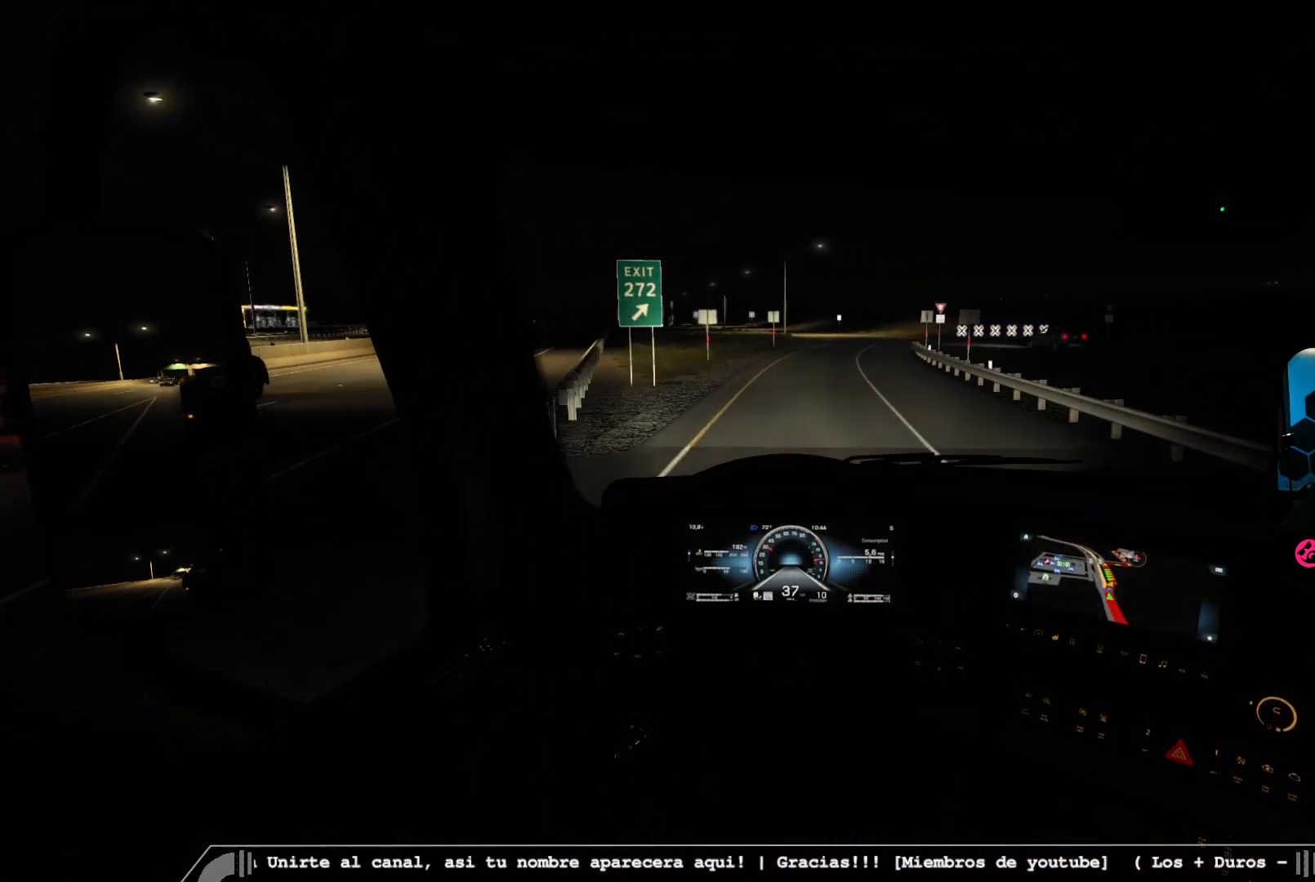
{"dt_ms": 500, "buttons": [], "left_stick": "center", "right_stick": "center", "events": []}
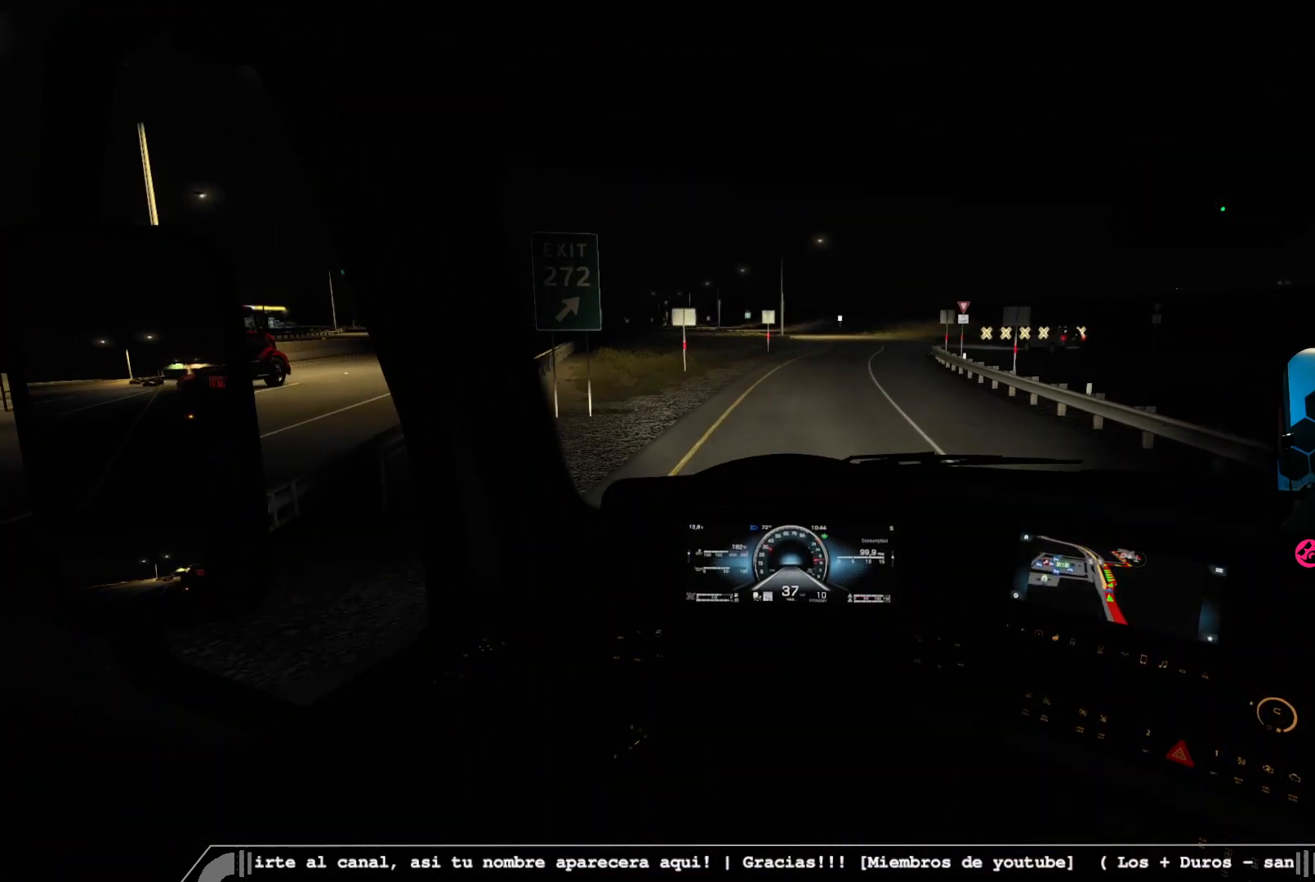
{"dt_ms": 500, "buttons": [], "left_stick": "center", "right_stick": "center", "events": []}
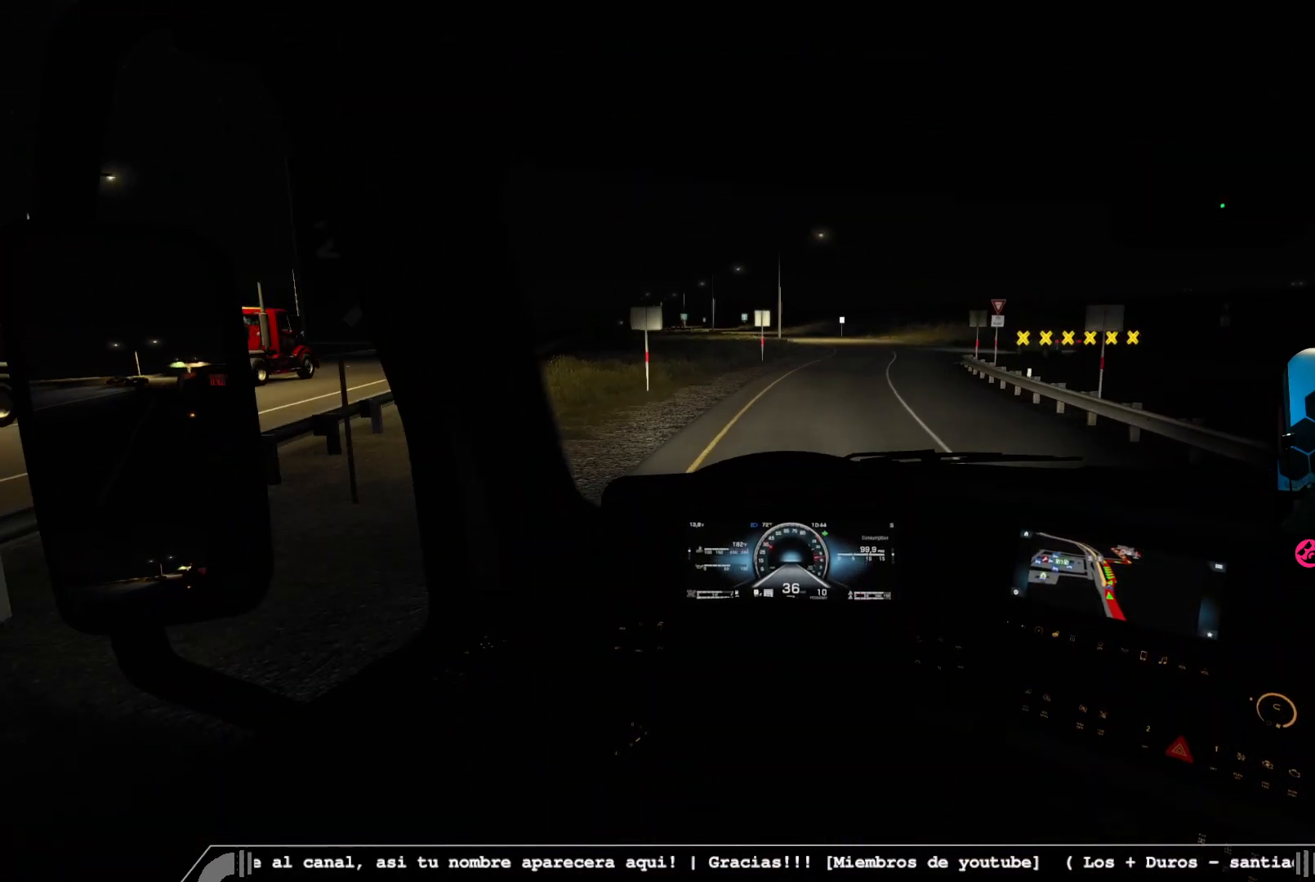
{"dt_ms": 500, "buttons": ["L2"], "left_stick": "center", "right_stick": "center", "events": [[67, "left_stick", "right"], [400, "left_stick", "center"], [433, "L2", "down"]]}
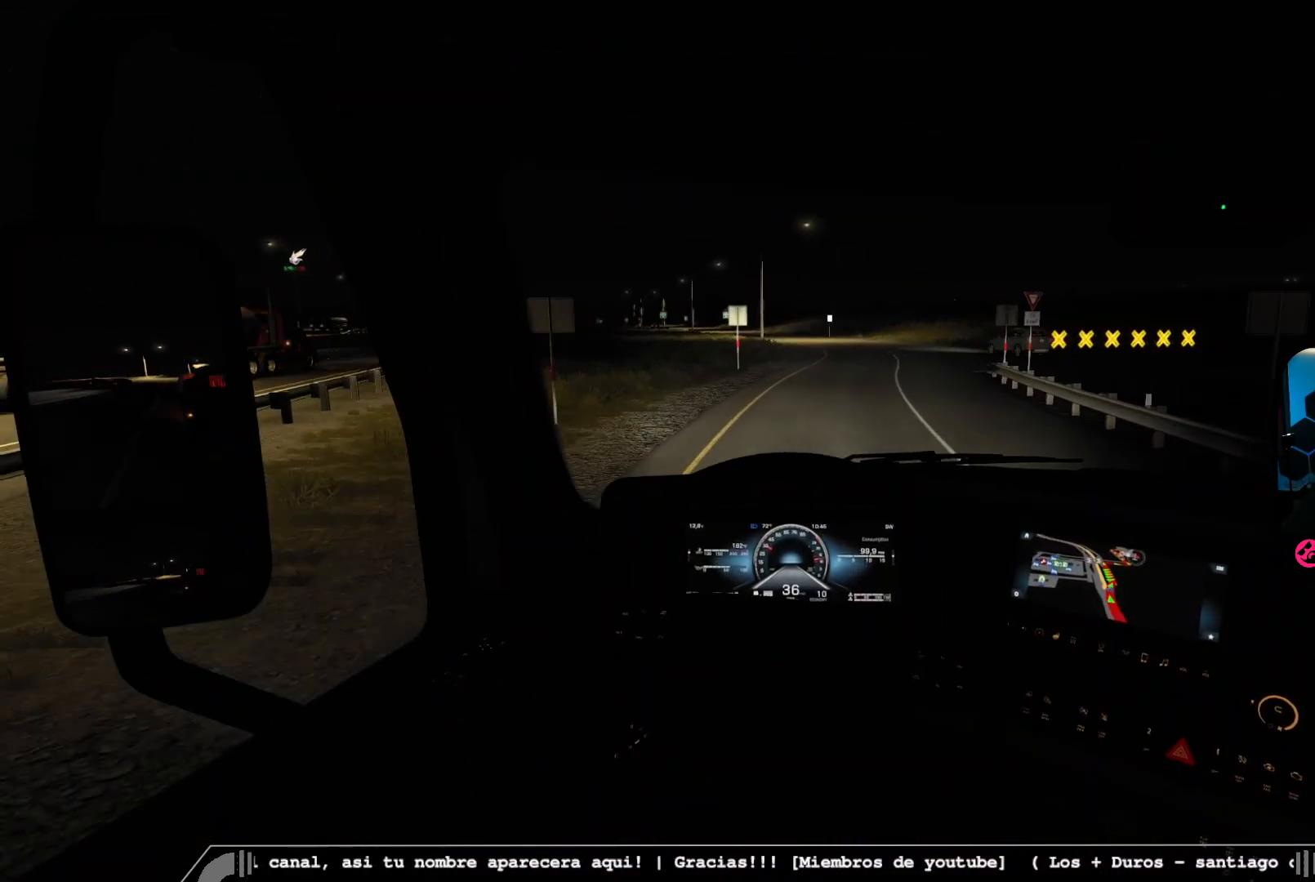
{"dt_ms": 500, "buttons": ["L2"], "left_stick": "center", "right_stick": "center", "events": []}
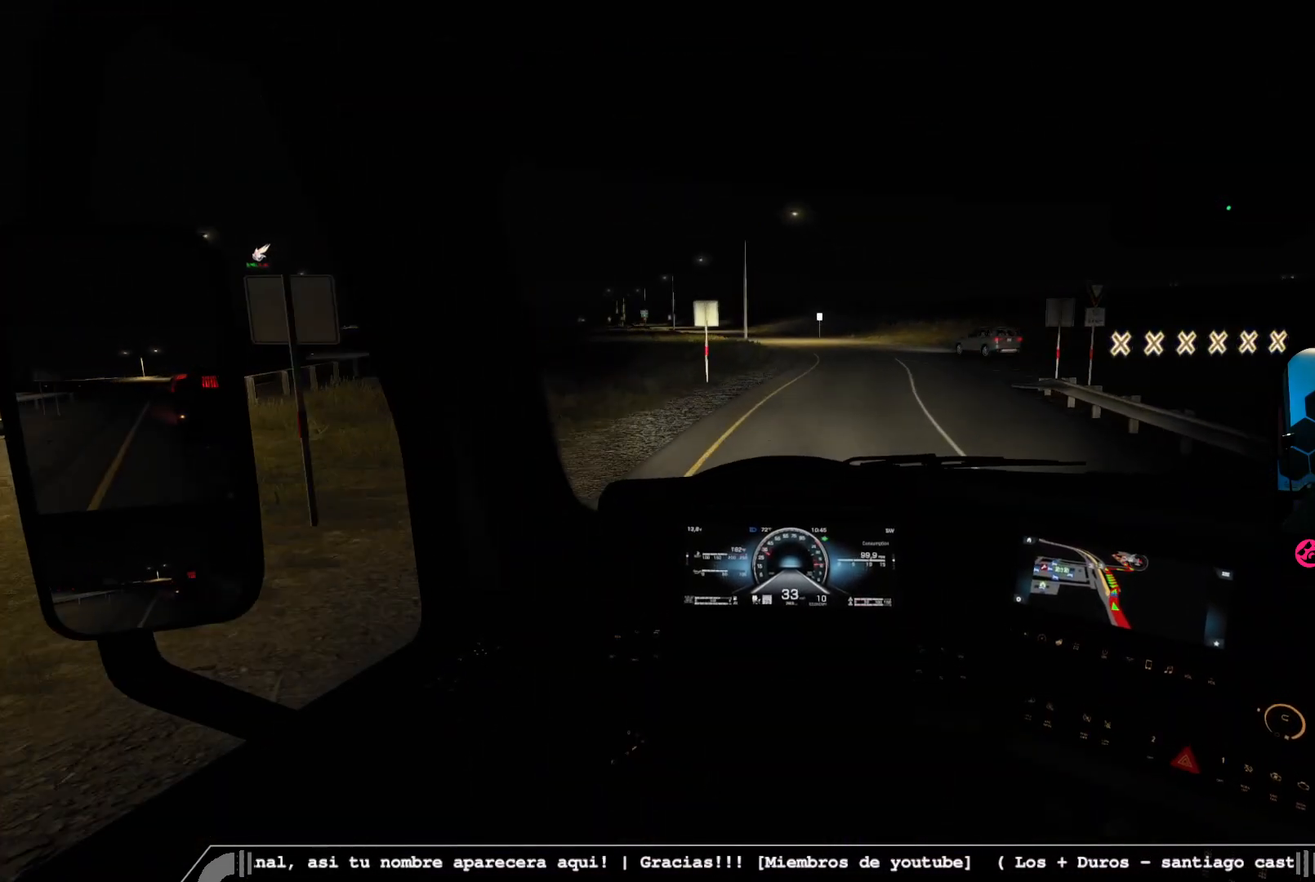
{"dt_ms": 500, "buttons": [], "left_stick": "right", "right_stick": "center", "events": [[183, "L2", "up"], [217, "left_stick", "right"]]}